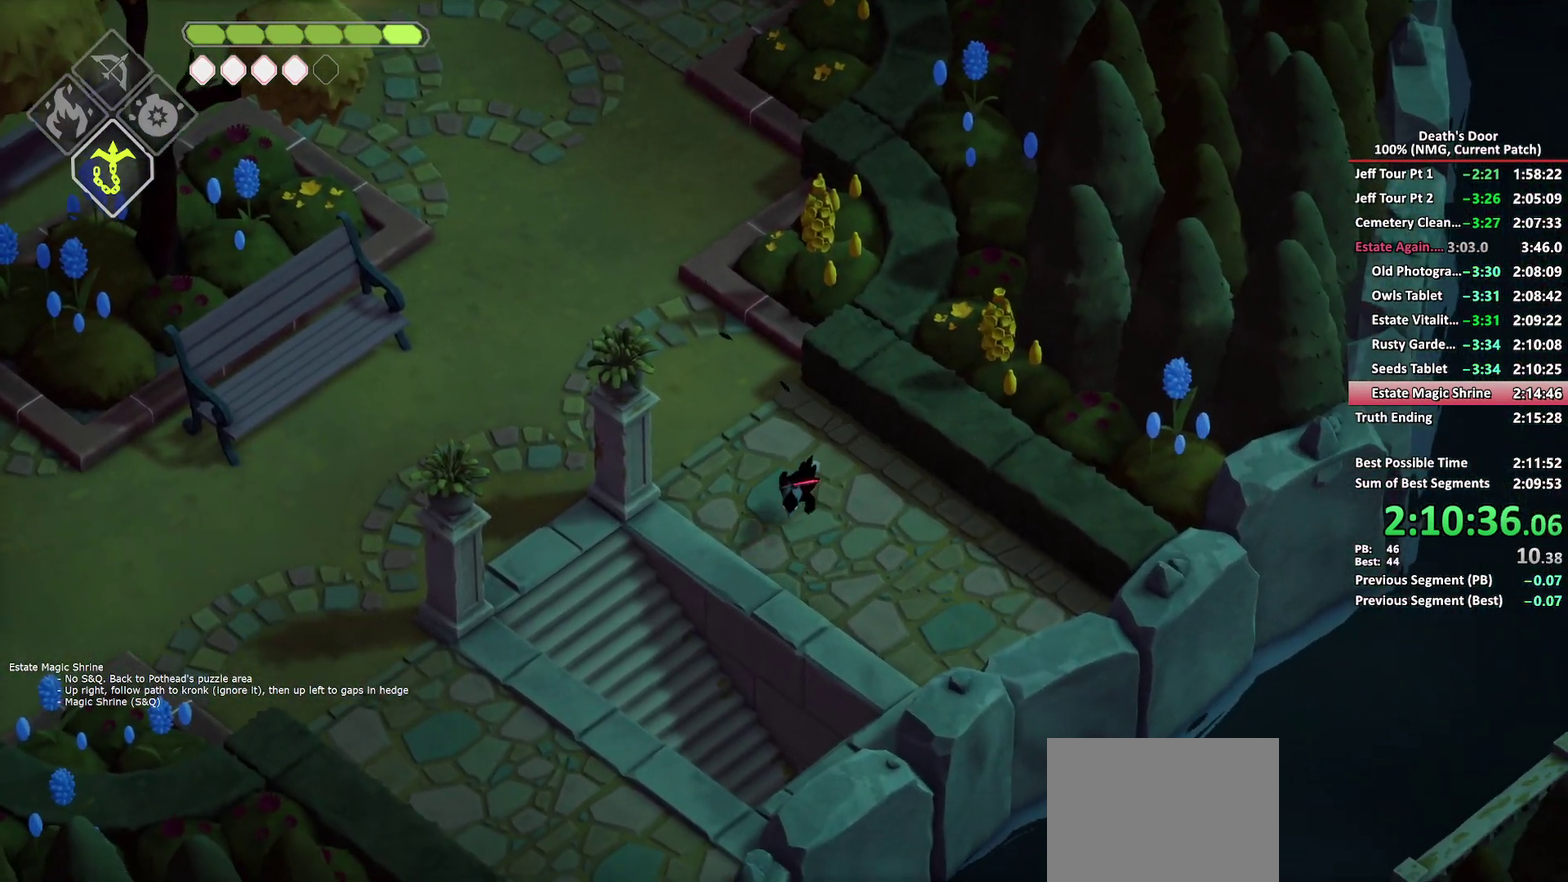
Gameplay with a controller (Xbox layout); each line is a JSON object with the inputs held at the frame after it. "events" lists button and stick changes between this image and that frame as [ms after this image, input, new state], when the widget could be followed in between.
{"buttons": [], "left_stick": "down-right", "right_stick": "center", "events": [[33, "A", "up"], [400, "left_stick", "down-right"]]}
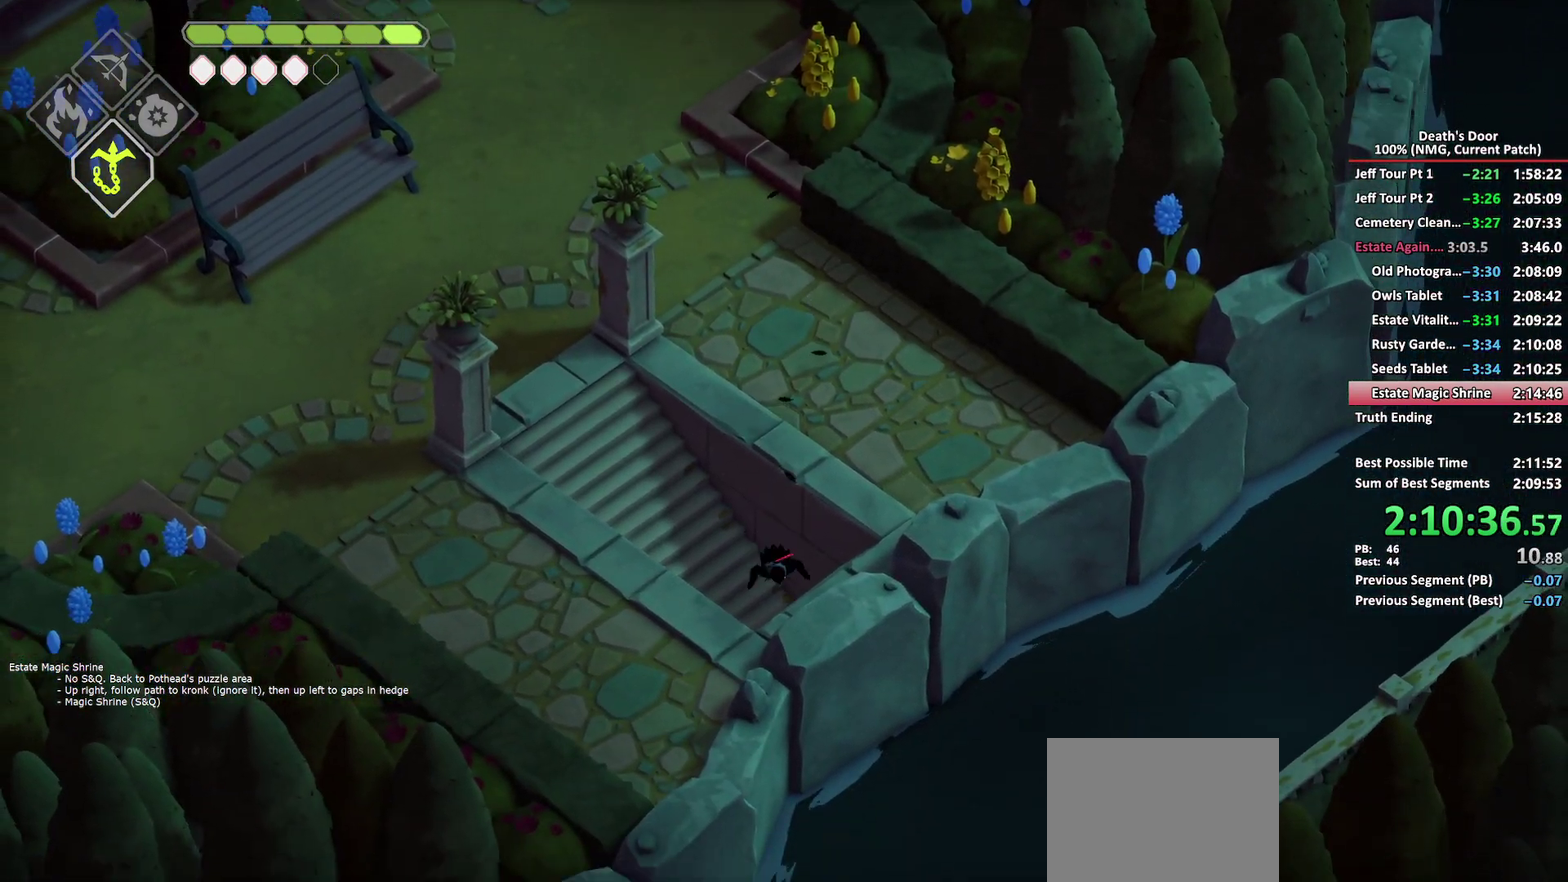
{"buttons": [], "left_stick": "down-right", "right_stick": "center", "events": [[300, "A", "down"], [400, "A", "up"]]}
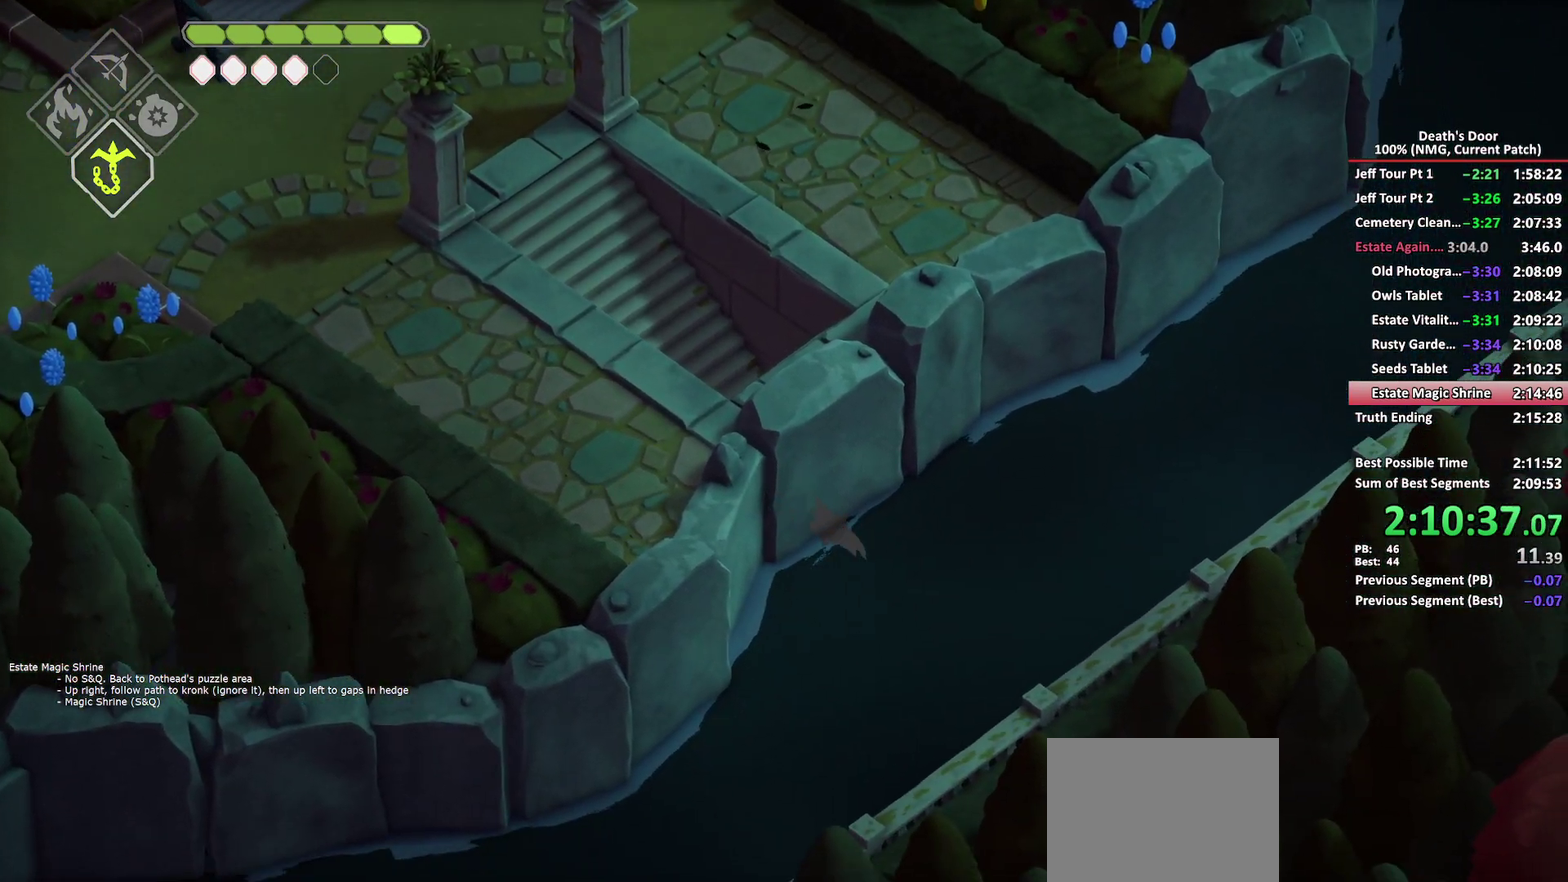
{"buttons": [], "left_stick": "down-right", "right_stick": "center", "events": []}
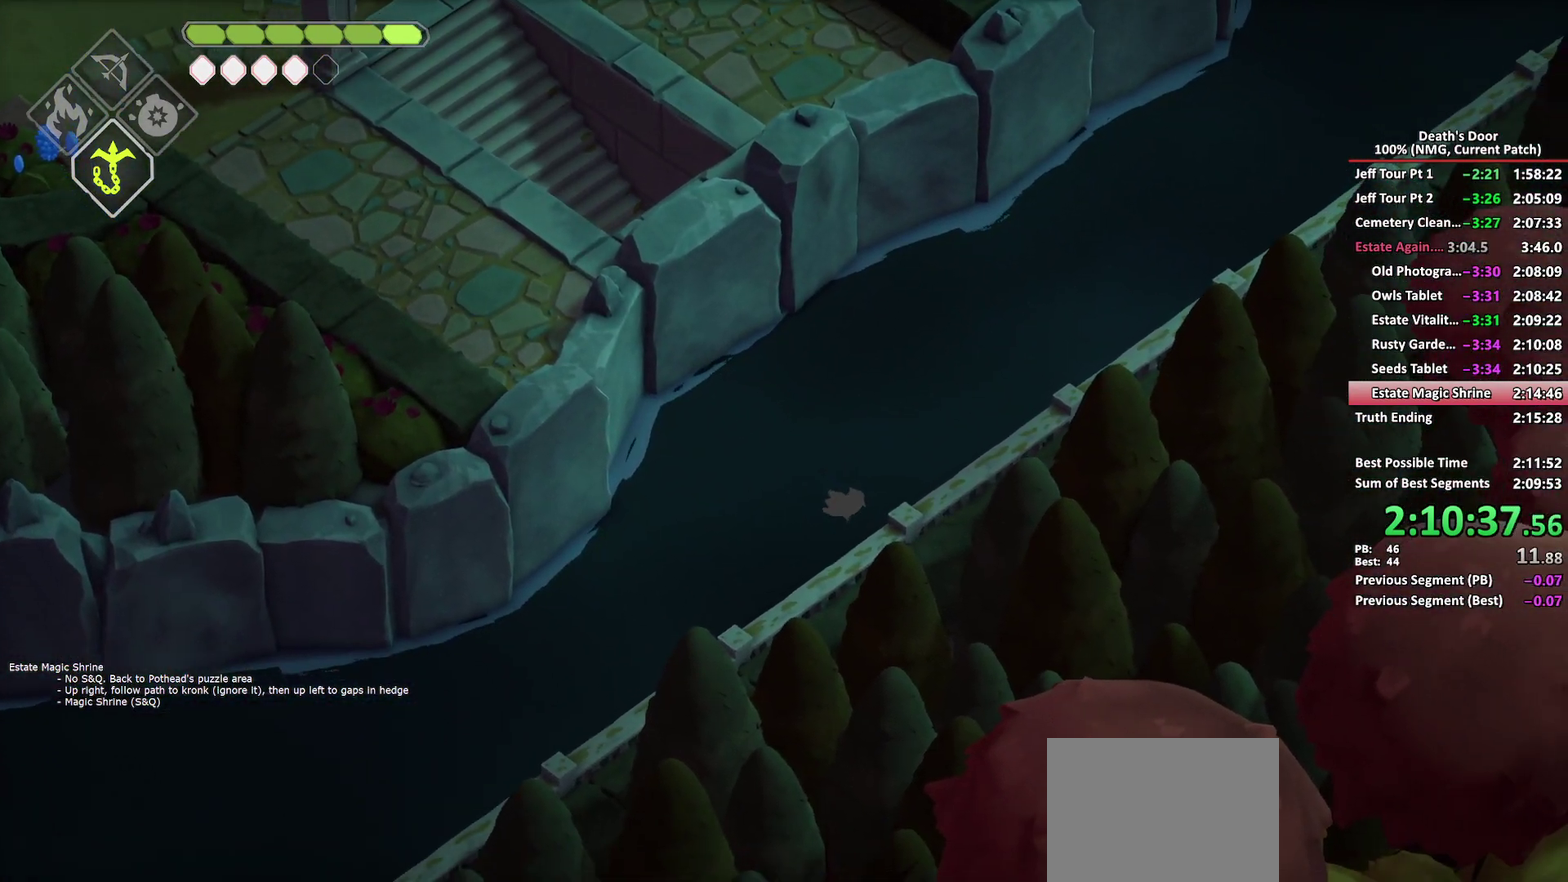
{"buttons": [], "left_stick": "down-right", "right_stick": "center", "events": [[50, "A", "down"], [150, "A", "up"], [383, "A", "down"], [467, "A", "up"]]}
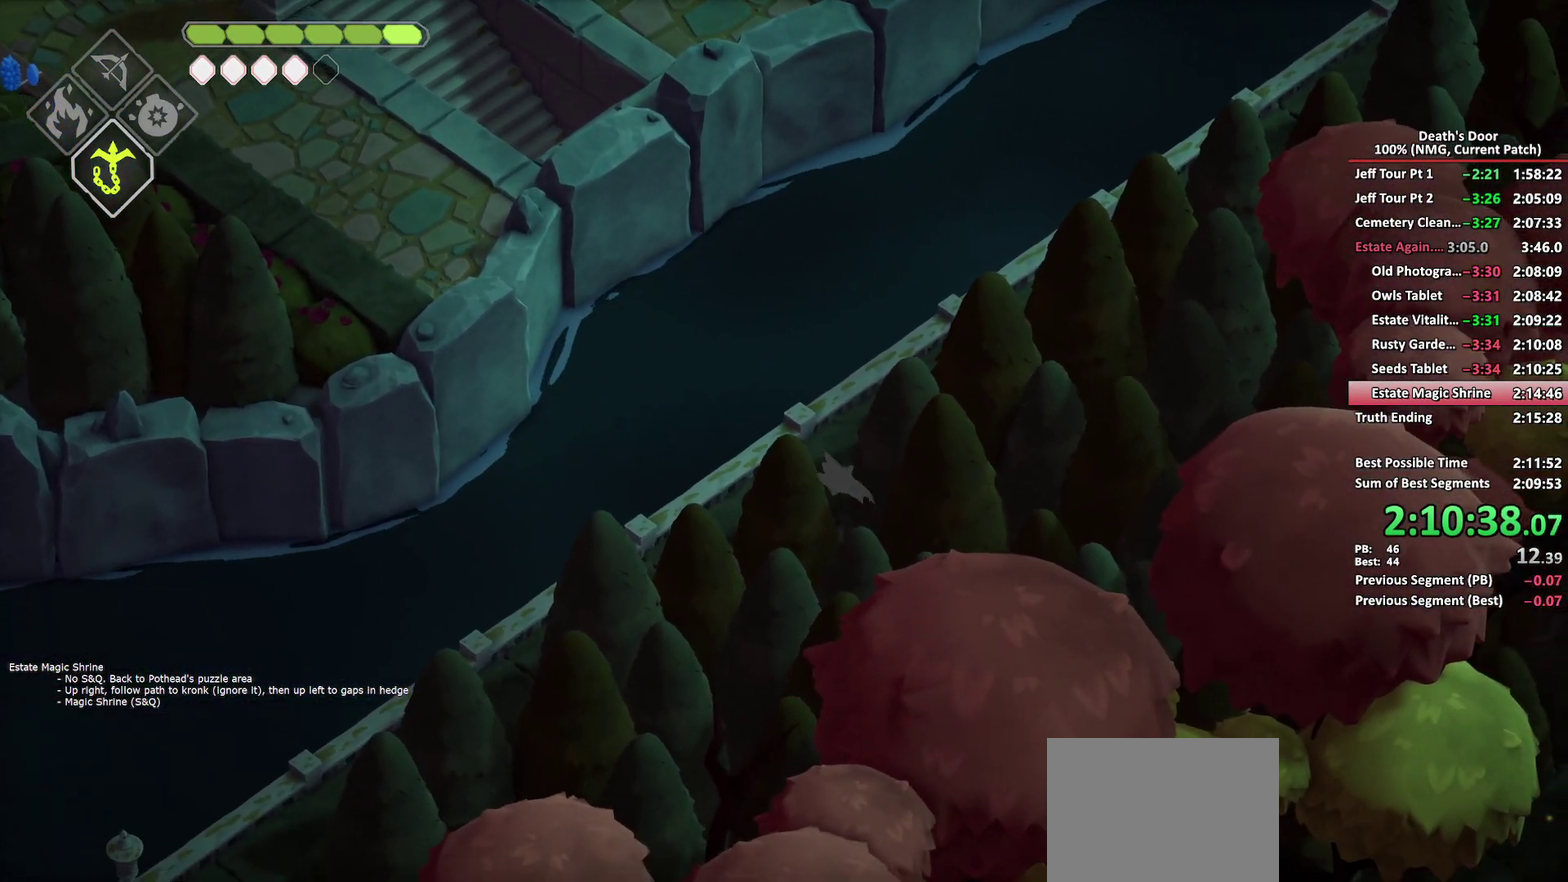
{"buttons": [], "left_stick": "down-right", "right_stick": "center", "events": []}
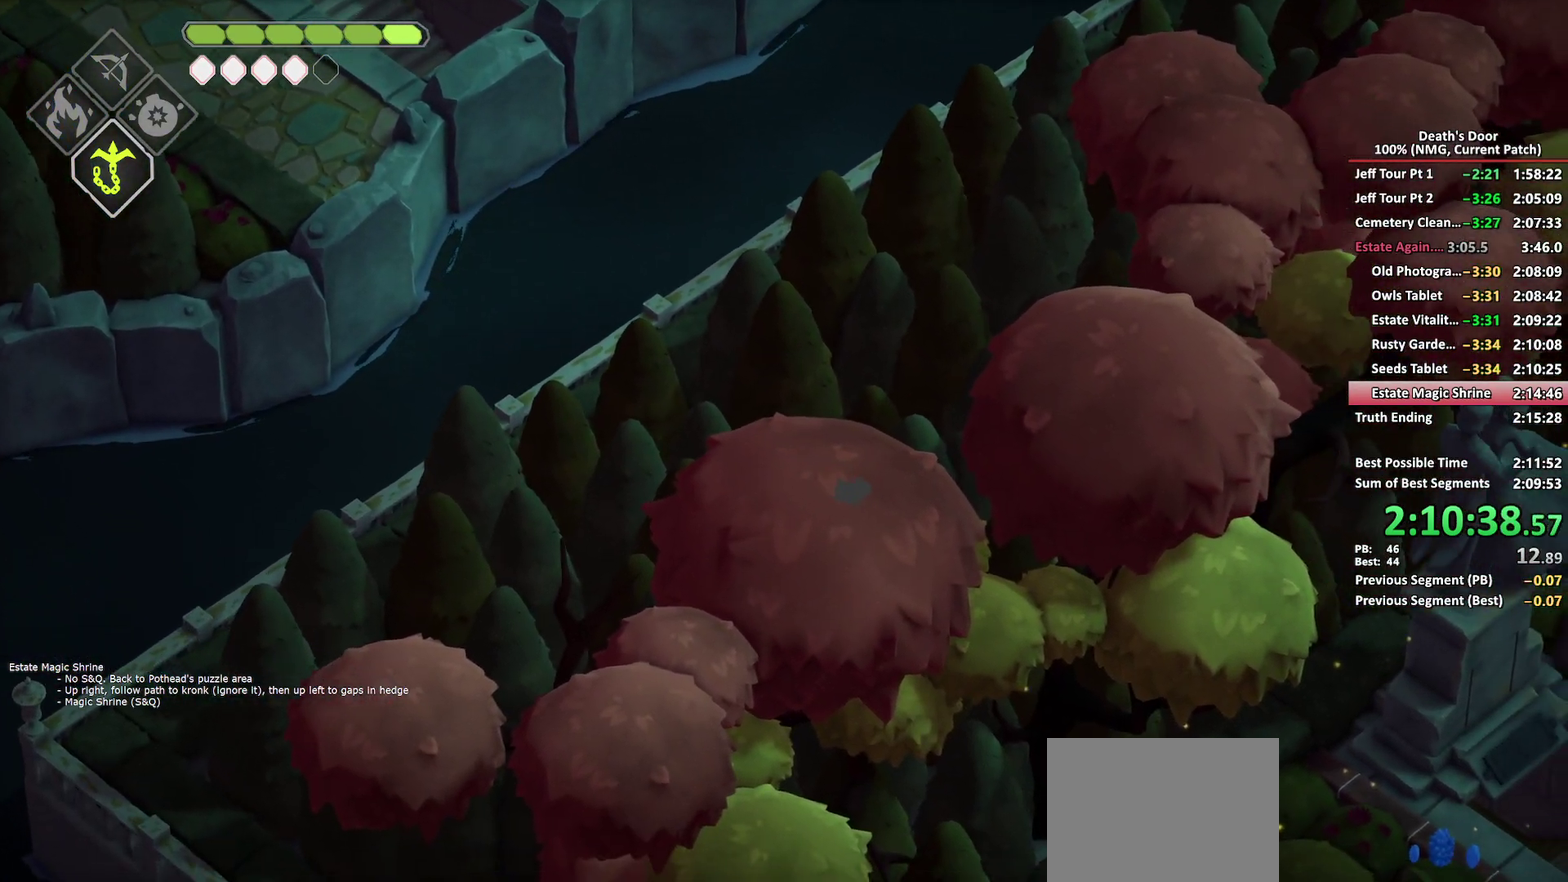
{"buttons": [], "left_stick": "down-right", "right_stick": "center", "events": [[167, "A", "down"], [283, "A", "up"]]}
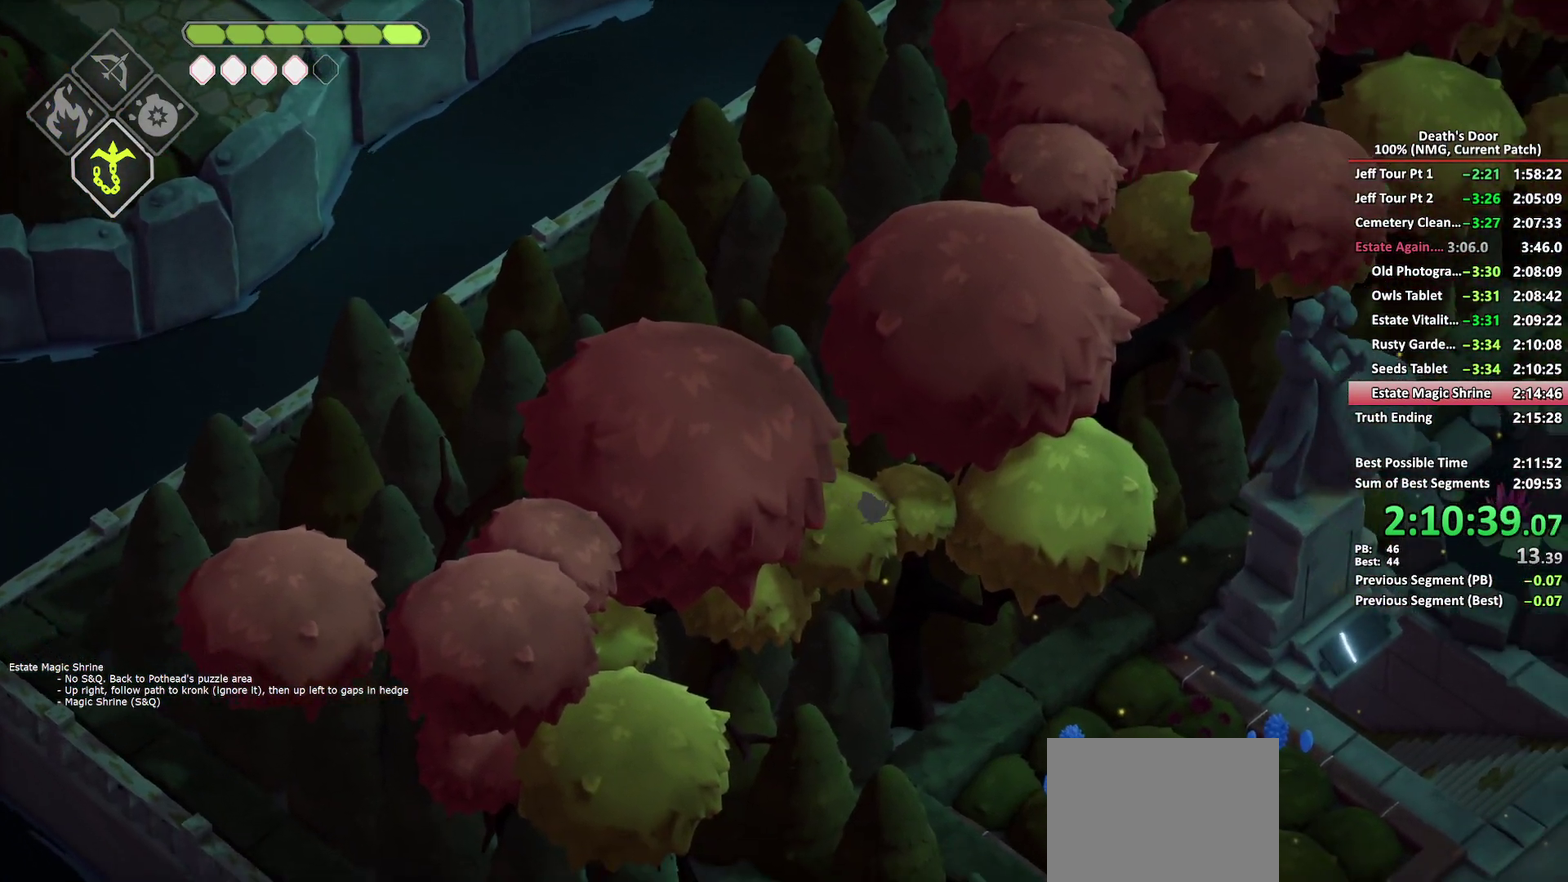
{"buttons": ["A"], "left_stick": "down-right", "right_stick": "center", "events": [[500, "A", "down"]]}
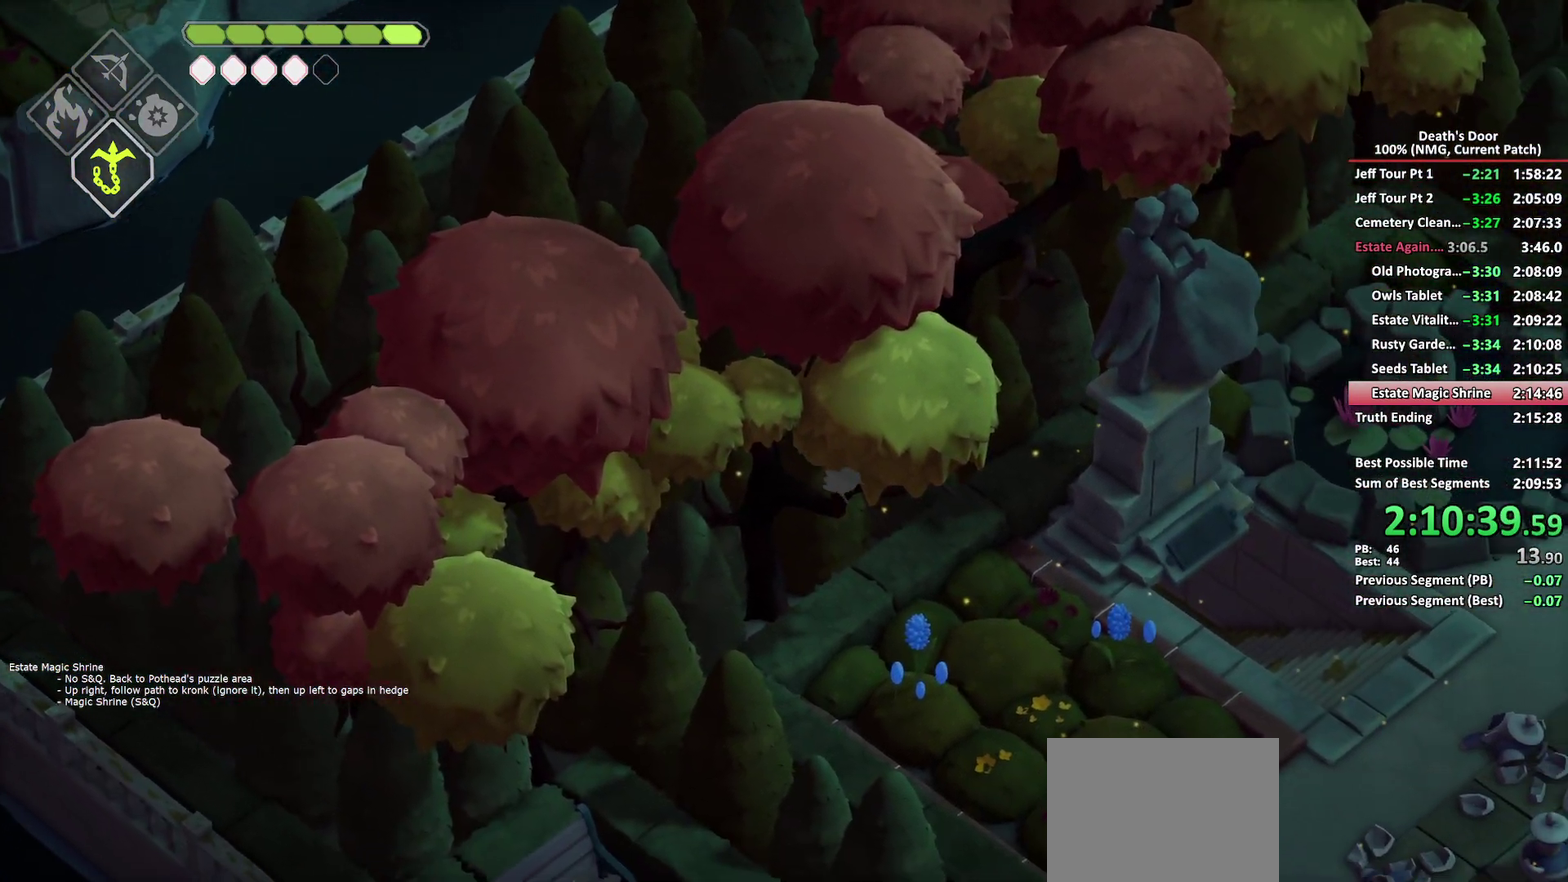
{"buttons": [], "left_stick": "down-right", "right_stick": "center", "events": [[100, "A", "up"]]}
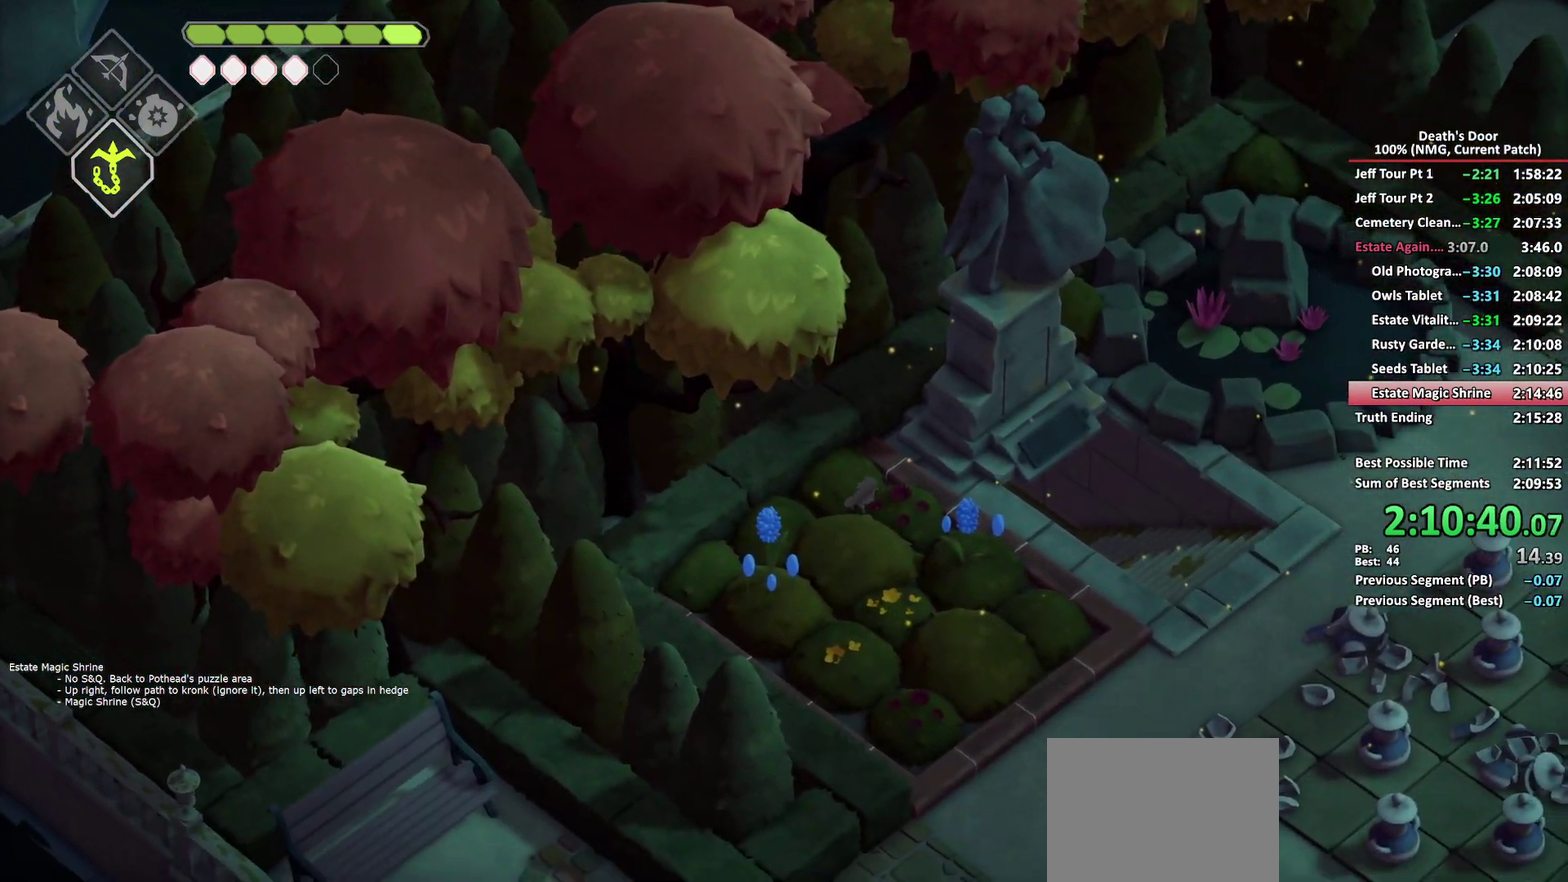
{"buttons": [], "left_stick": "down-right", "right_stick": "center", "events": [[283, "A", "down"], [383, "A", "up"]]}
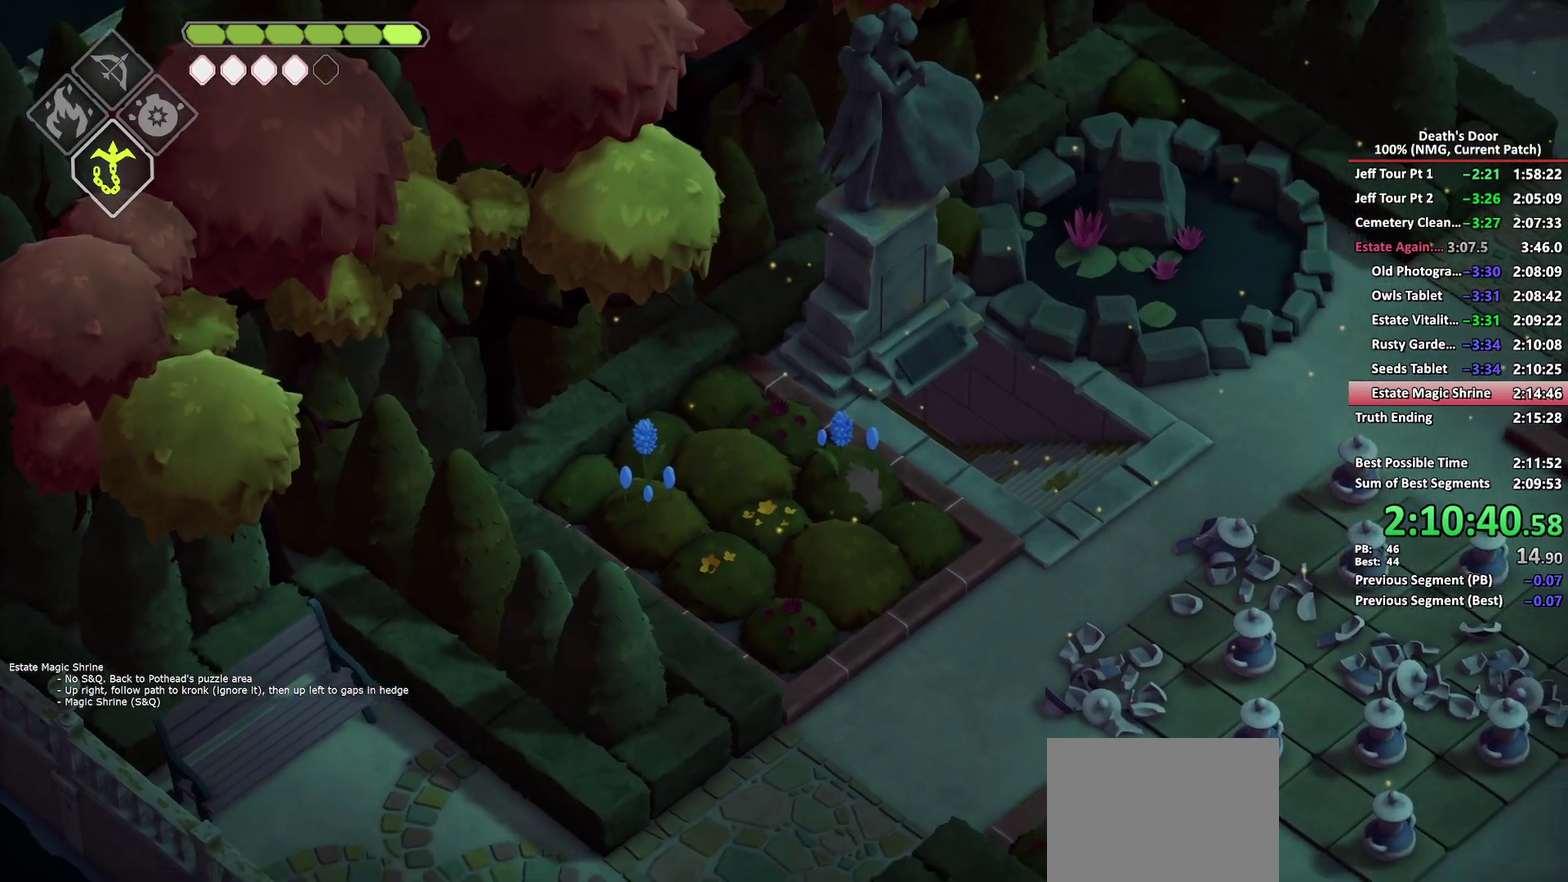
{"buttons": [], "left_stick": "down-right", "right_stick": "center", "events": []}
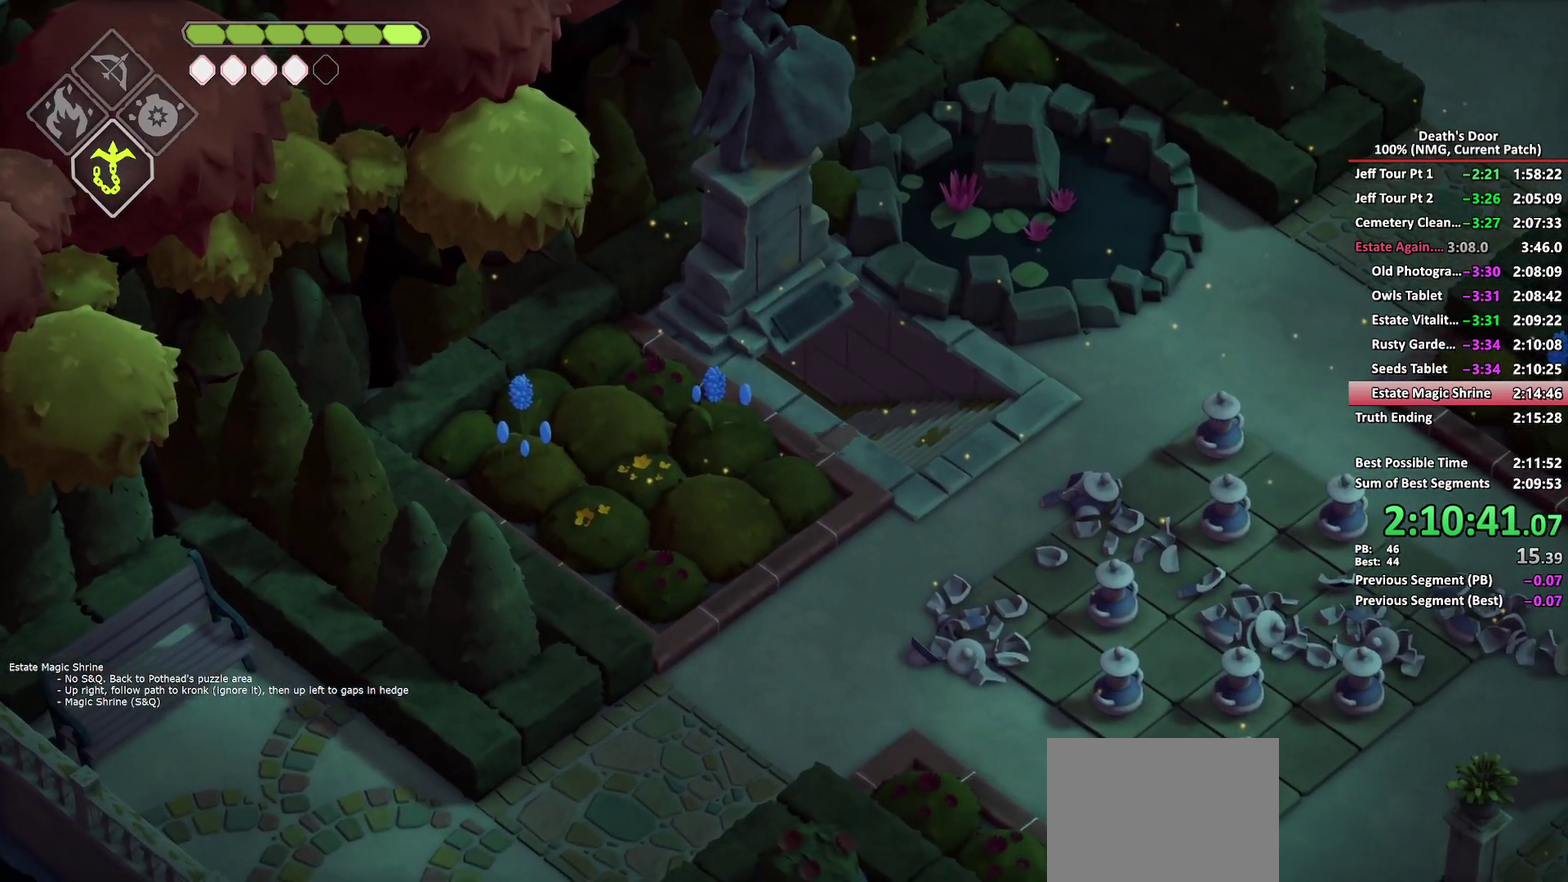
{"buttons": [], "left_stick": "down-right", "right_stick": "center", "events": [[117, "A", "down"], [217, "A", "up"]]}
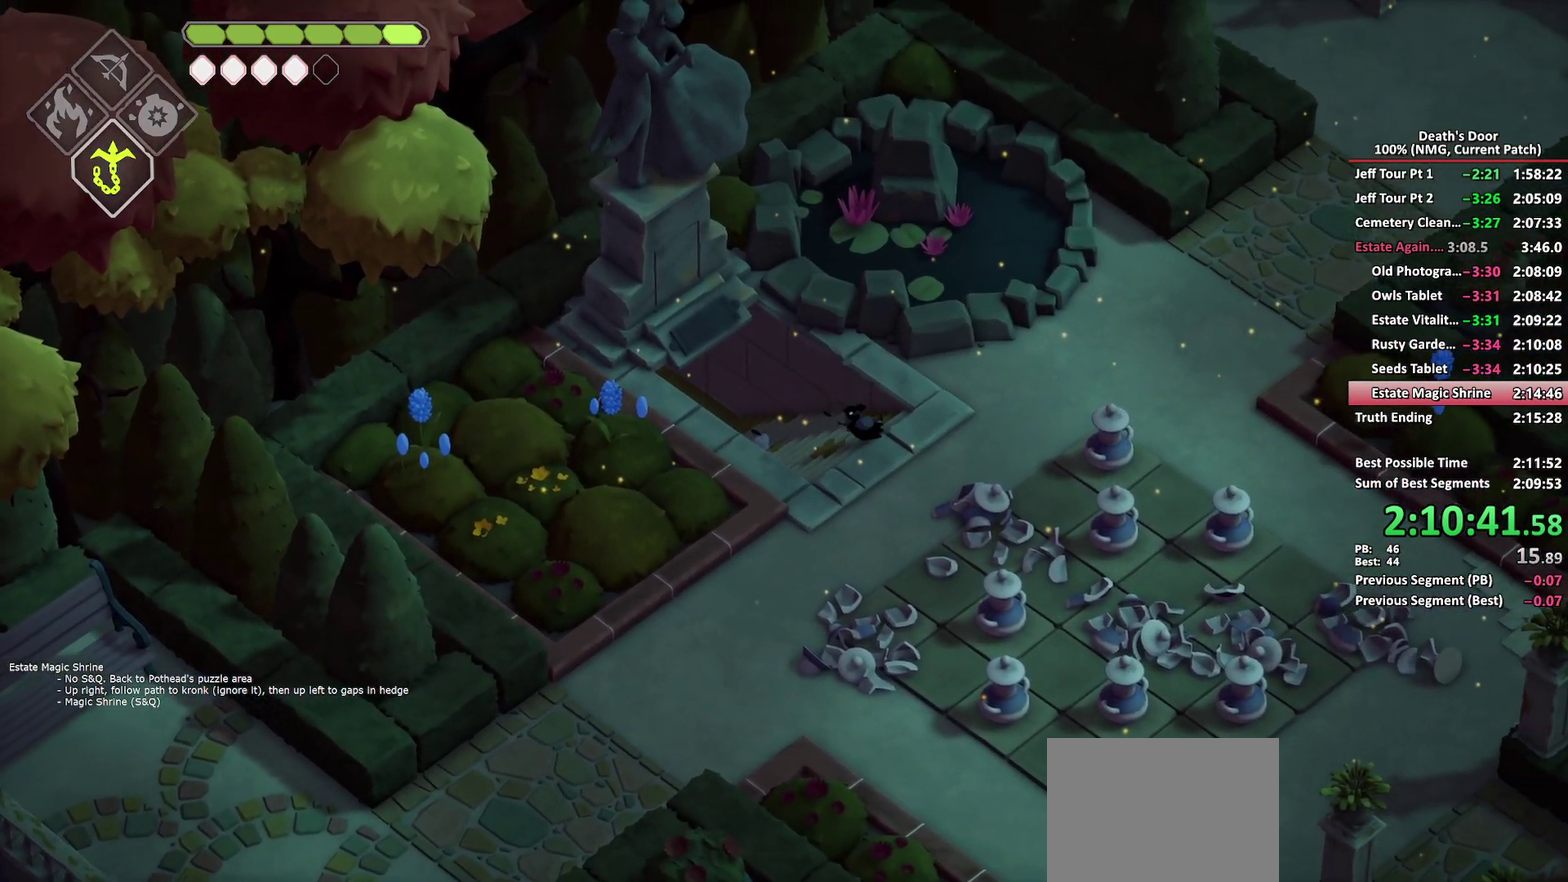
{"buttons": ["A"], "left_stick": "up-right", "right_stick": "center", "events": [[133, "left_stick", "right"], [233, "left_stick", "up-right"], [433, "A", "down"]]}
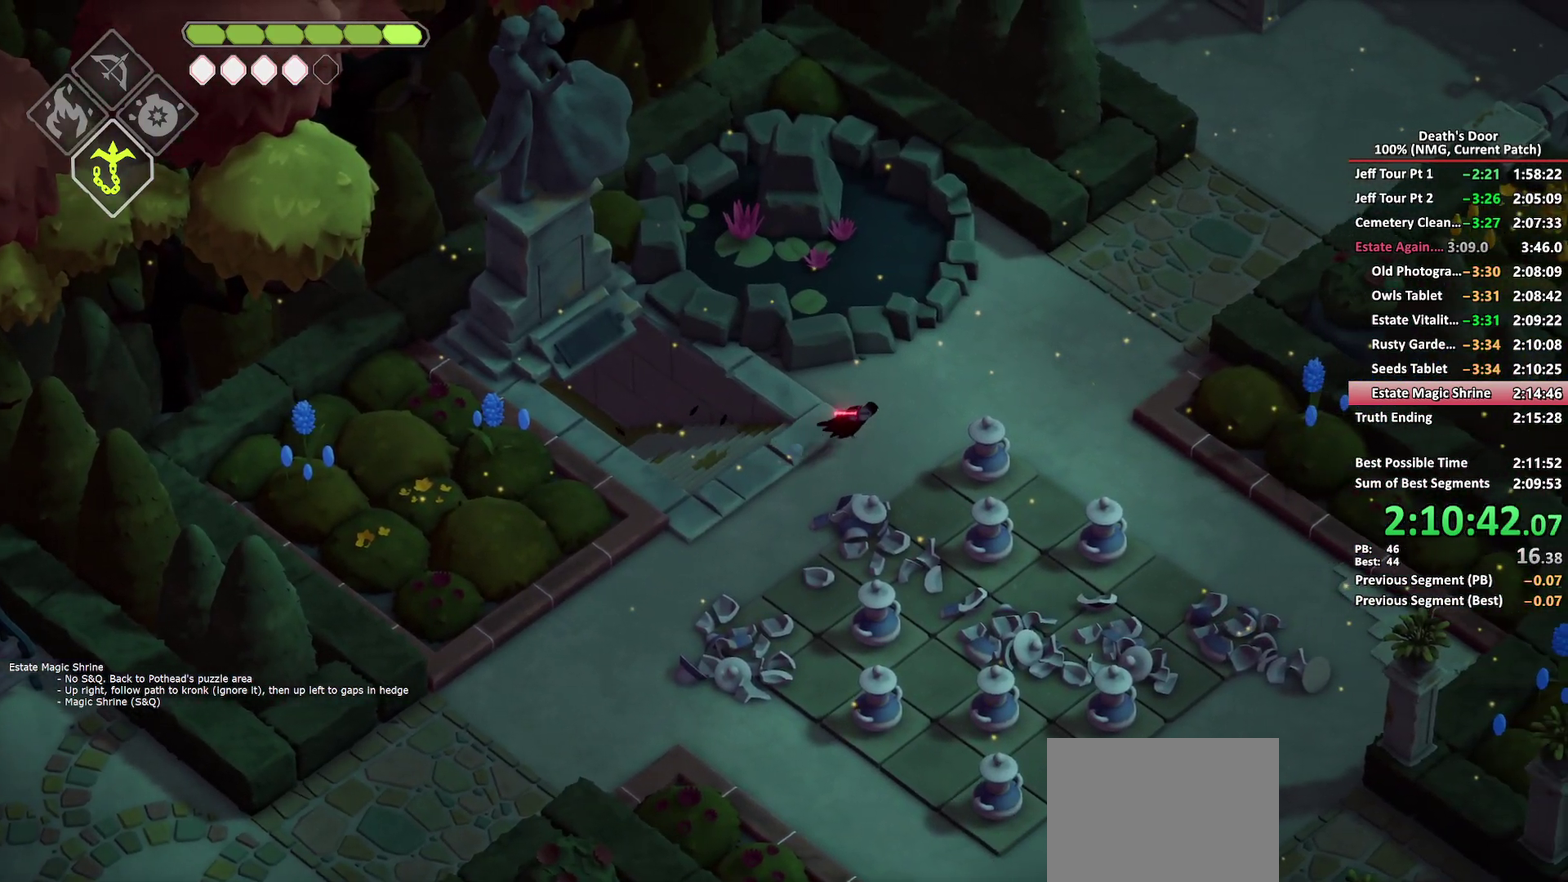
{"buttons": [], "left_stick": "up-right", "right_stick": "center", "events": [[17, "A", "up"]]}
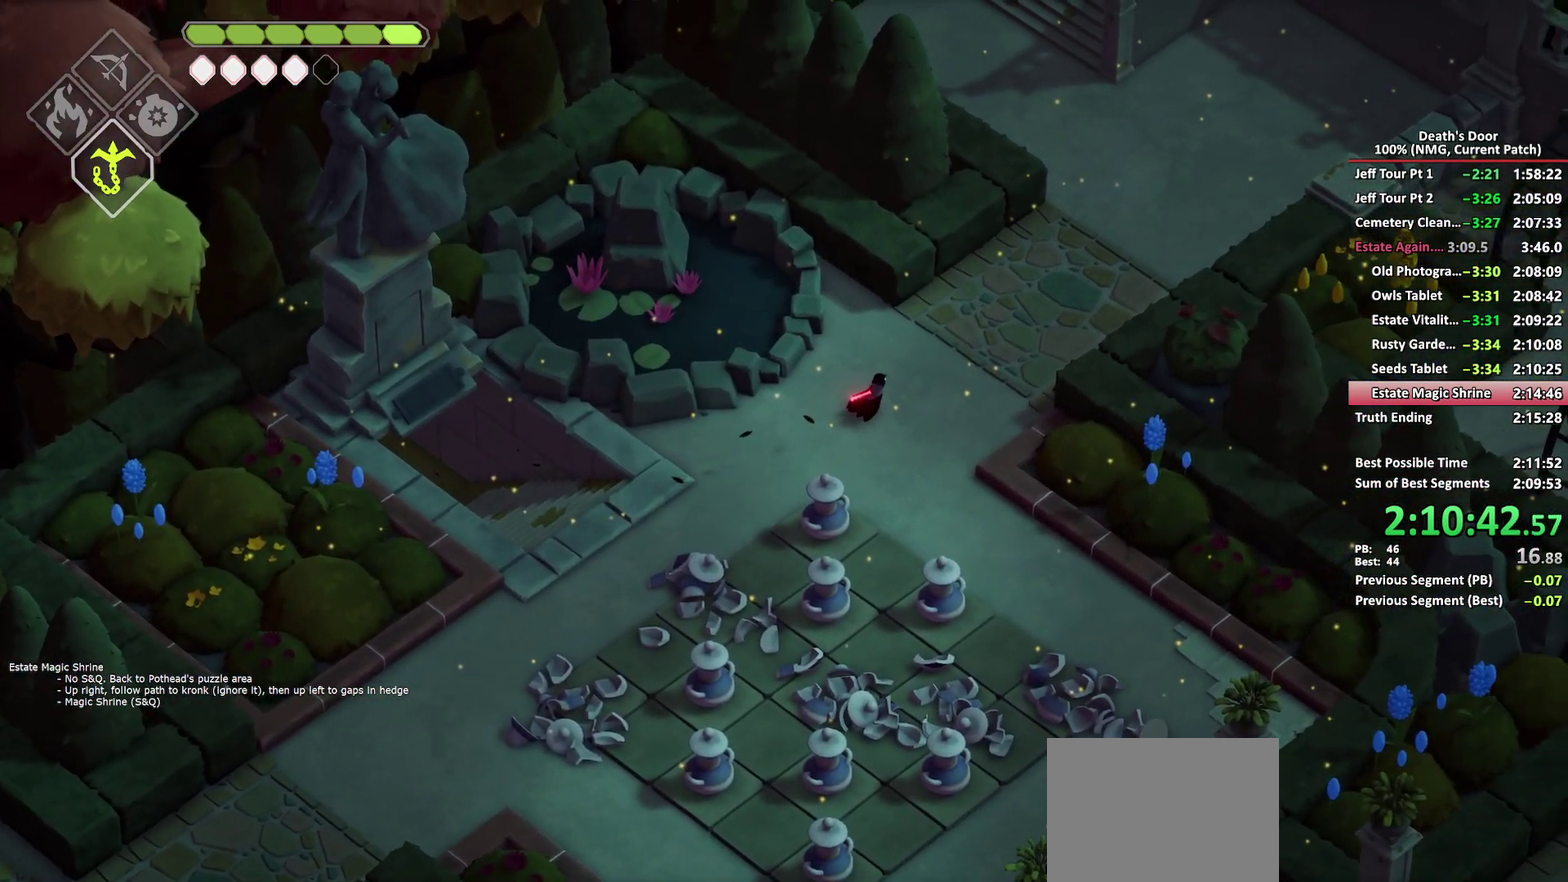
{"buttons": [], "left_stick": "up-right", "right_stick": "center", "events": [[250, "A", "down"], [367, "A", "up"]]}
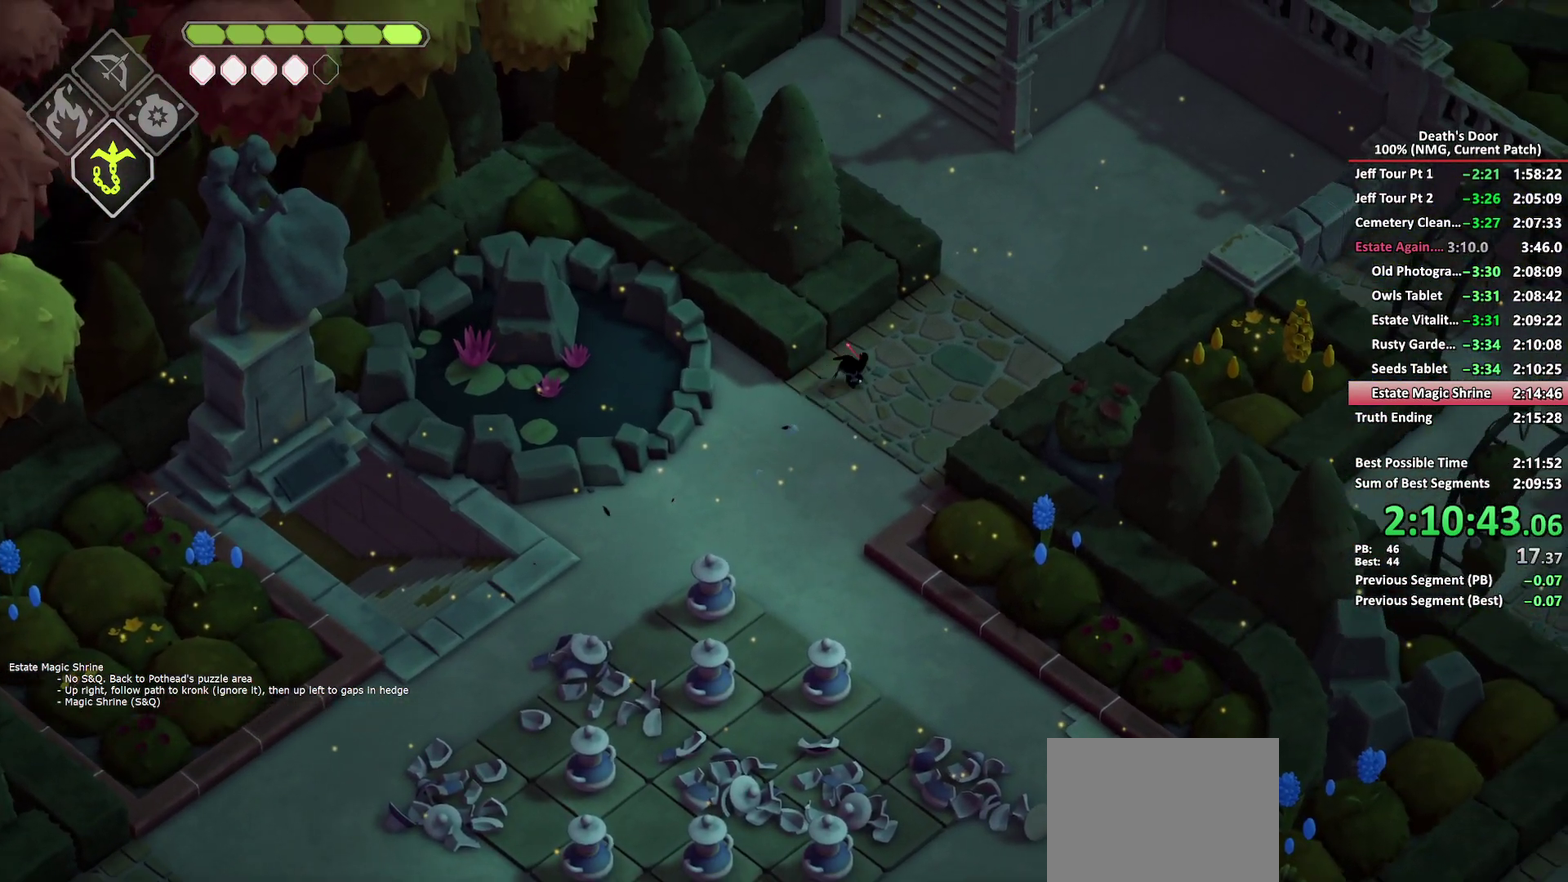
{"buttons": [], "left_stick": "up", "right_stick": "center", "events": [[467, "left_stick", "up"]]}
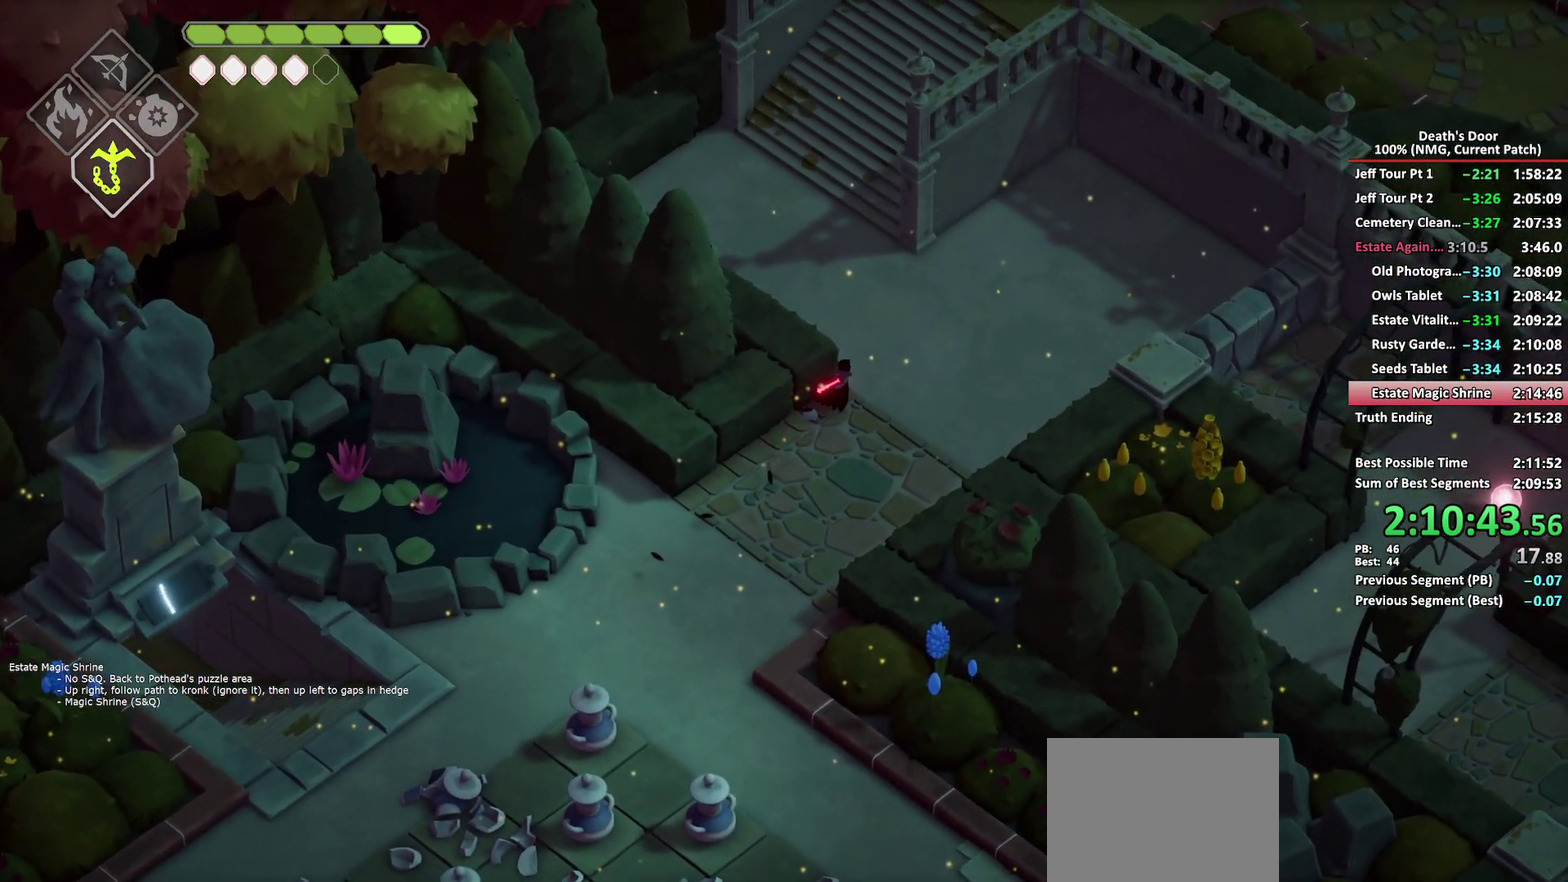
{"buttons": [], "left_stick": "up", "right_stick": "center", "events": [[117, "A", "down"], [217, "A", "up"]]}
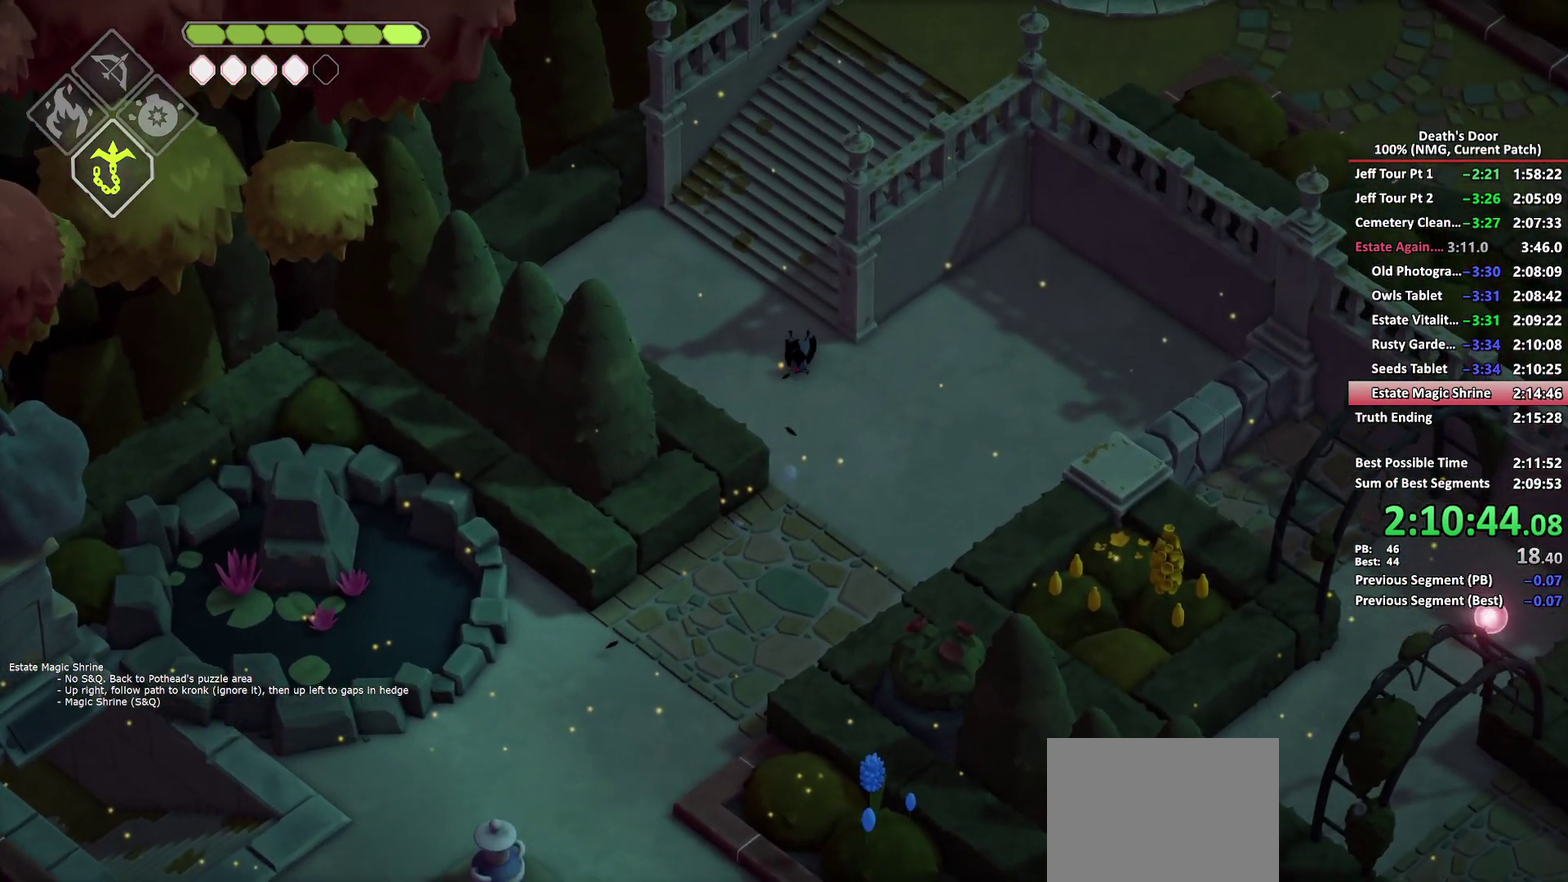
{"buttons": [], "left_stick": "up-right", "right_stick": "center", "events": [[183, "left_stick", "up-right"], [400, "A", "down"], [500, "A", "up"]]}
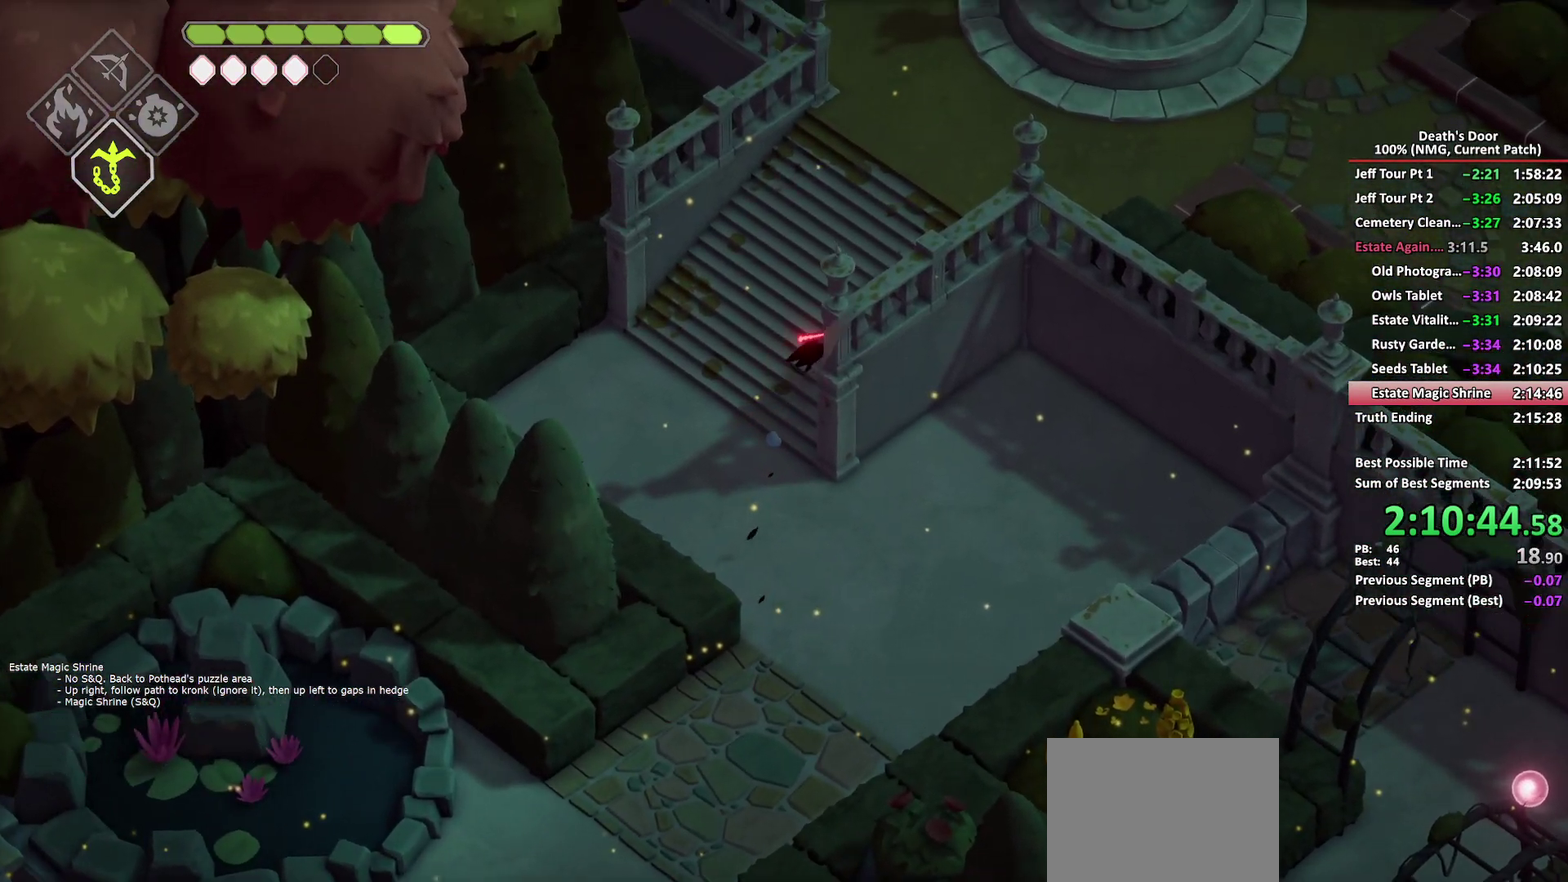
{"buttons": [], "left_stick": "right", "right_stick": "center", "events": [[450, "left_stick", "right"]]}
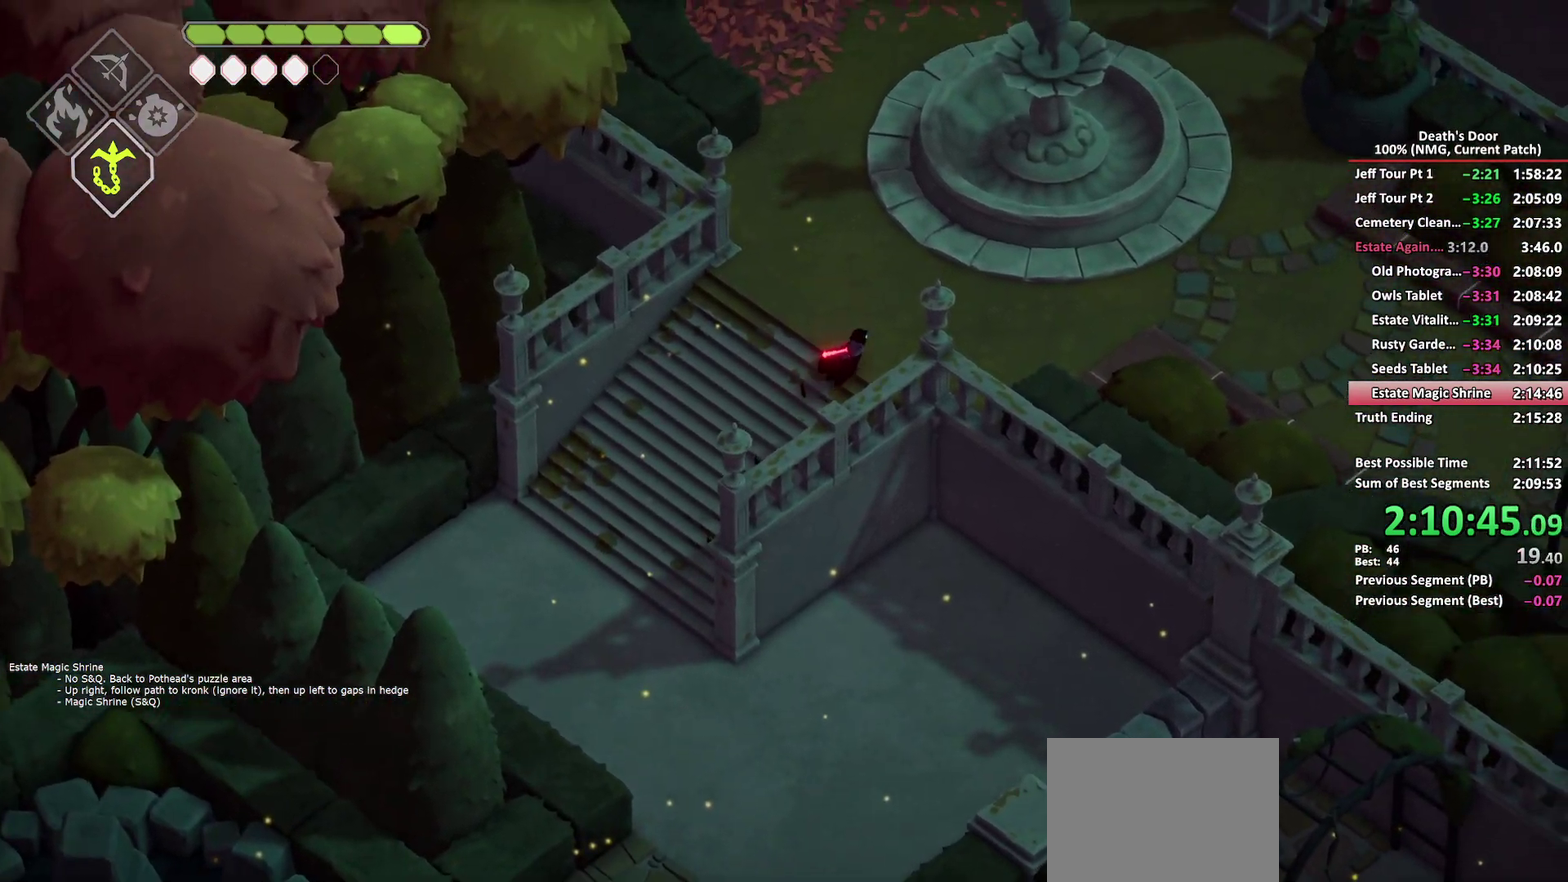
{"buttons": [], "left_stick": "right", "right_stick": "center", "events": [[233, "A", "down"], [317, "A", "up"]]}
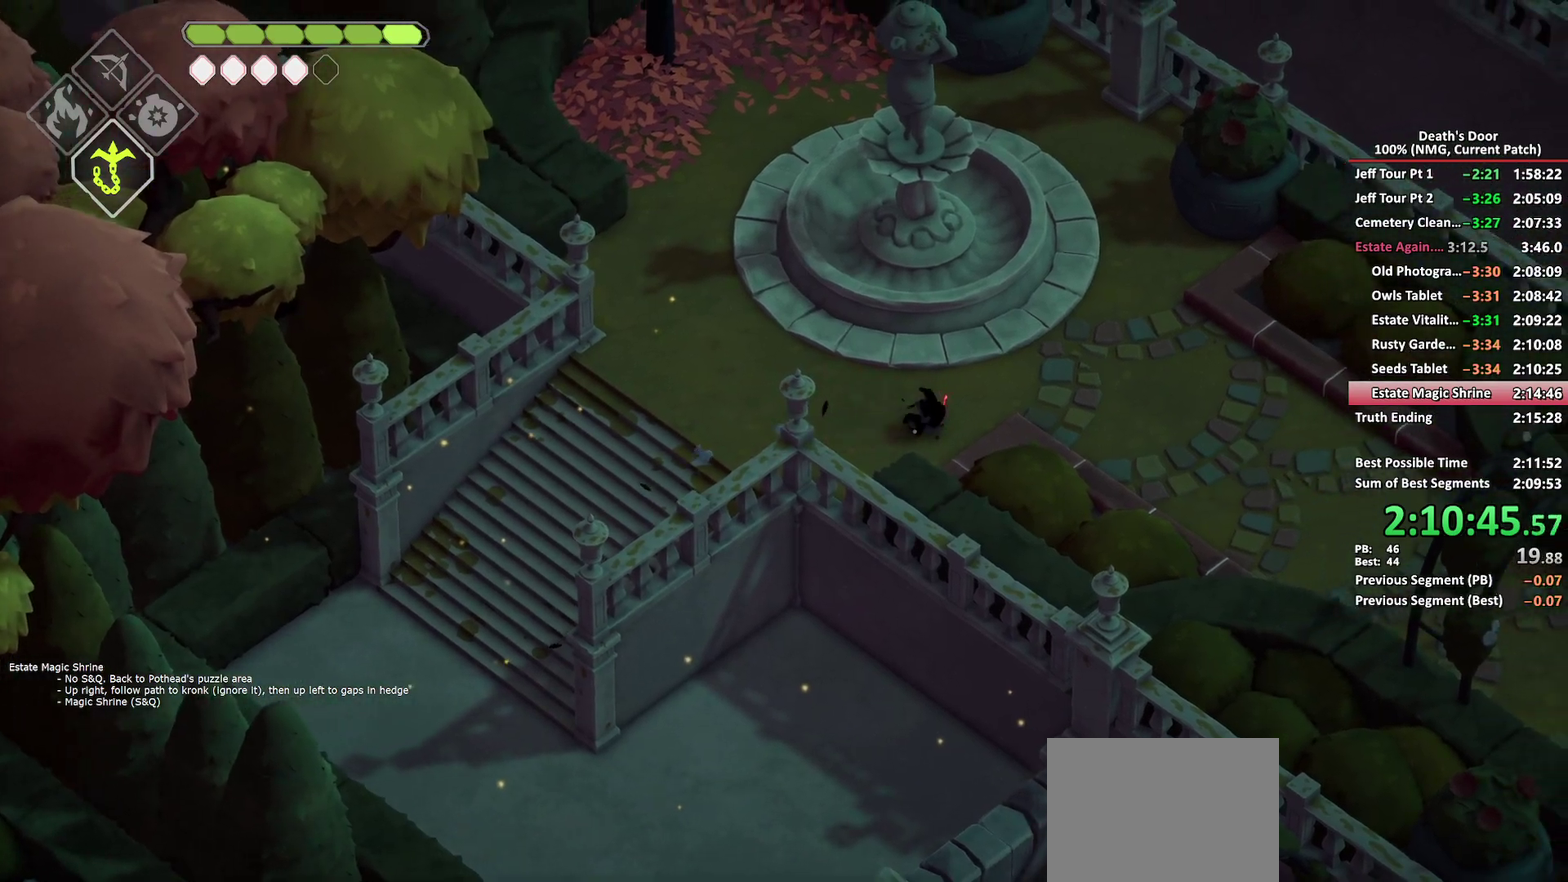
{"buttons": [], "left_stick": "down-right", "right_stick": "center", "events": [[250, "left_stick", "down-right"]]}
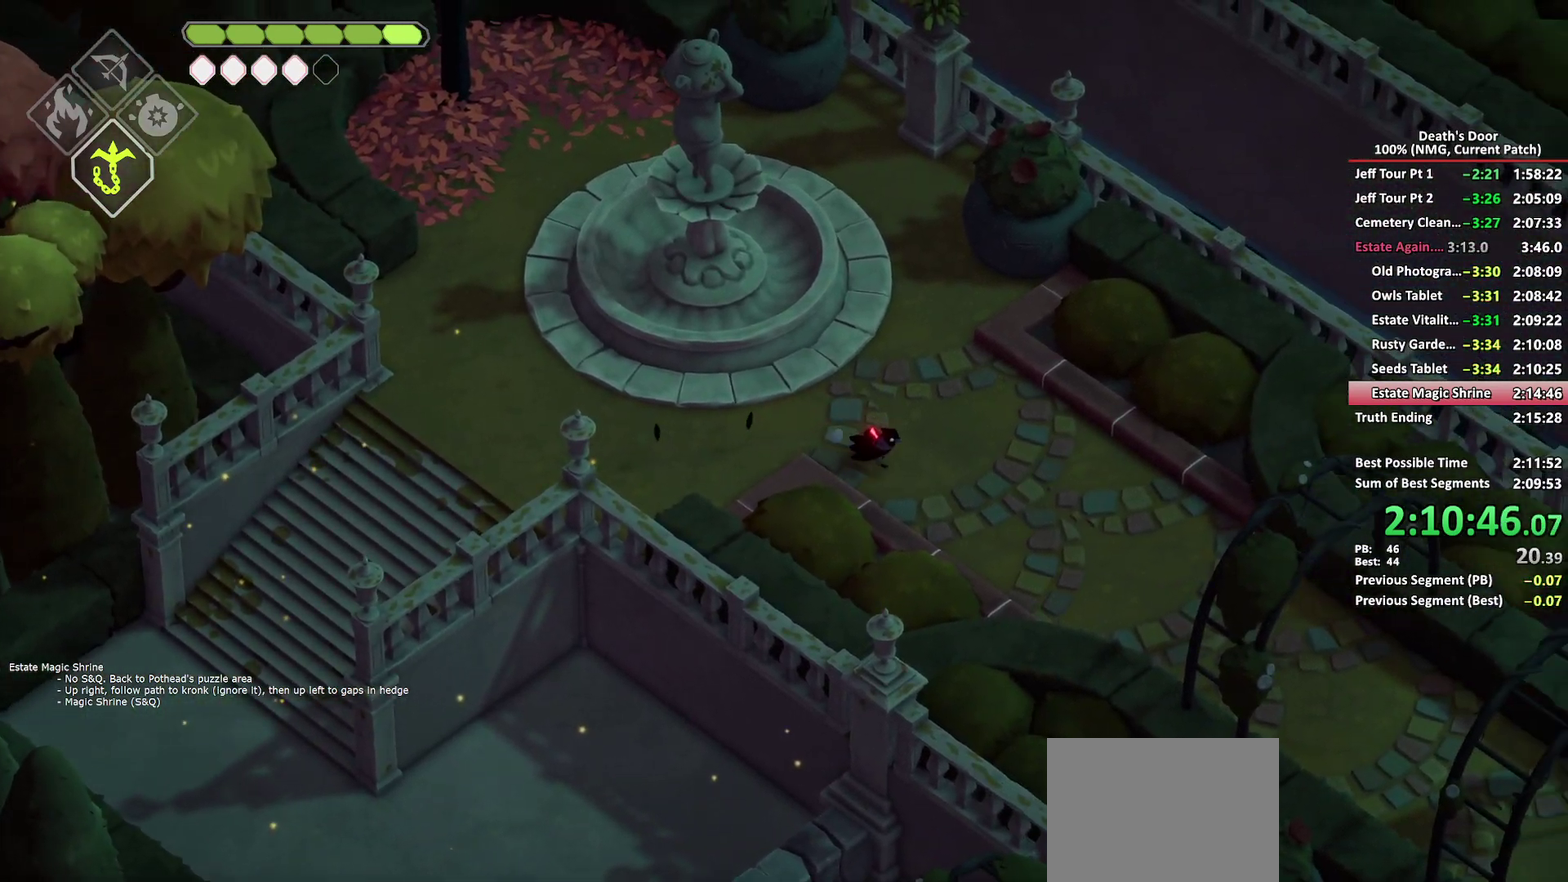
{"buttons": [], "left_stick": "down-right", "right_stick": "center", "events": [[50, "A", "down"], [133, "A", "up"]]}
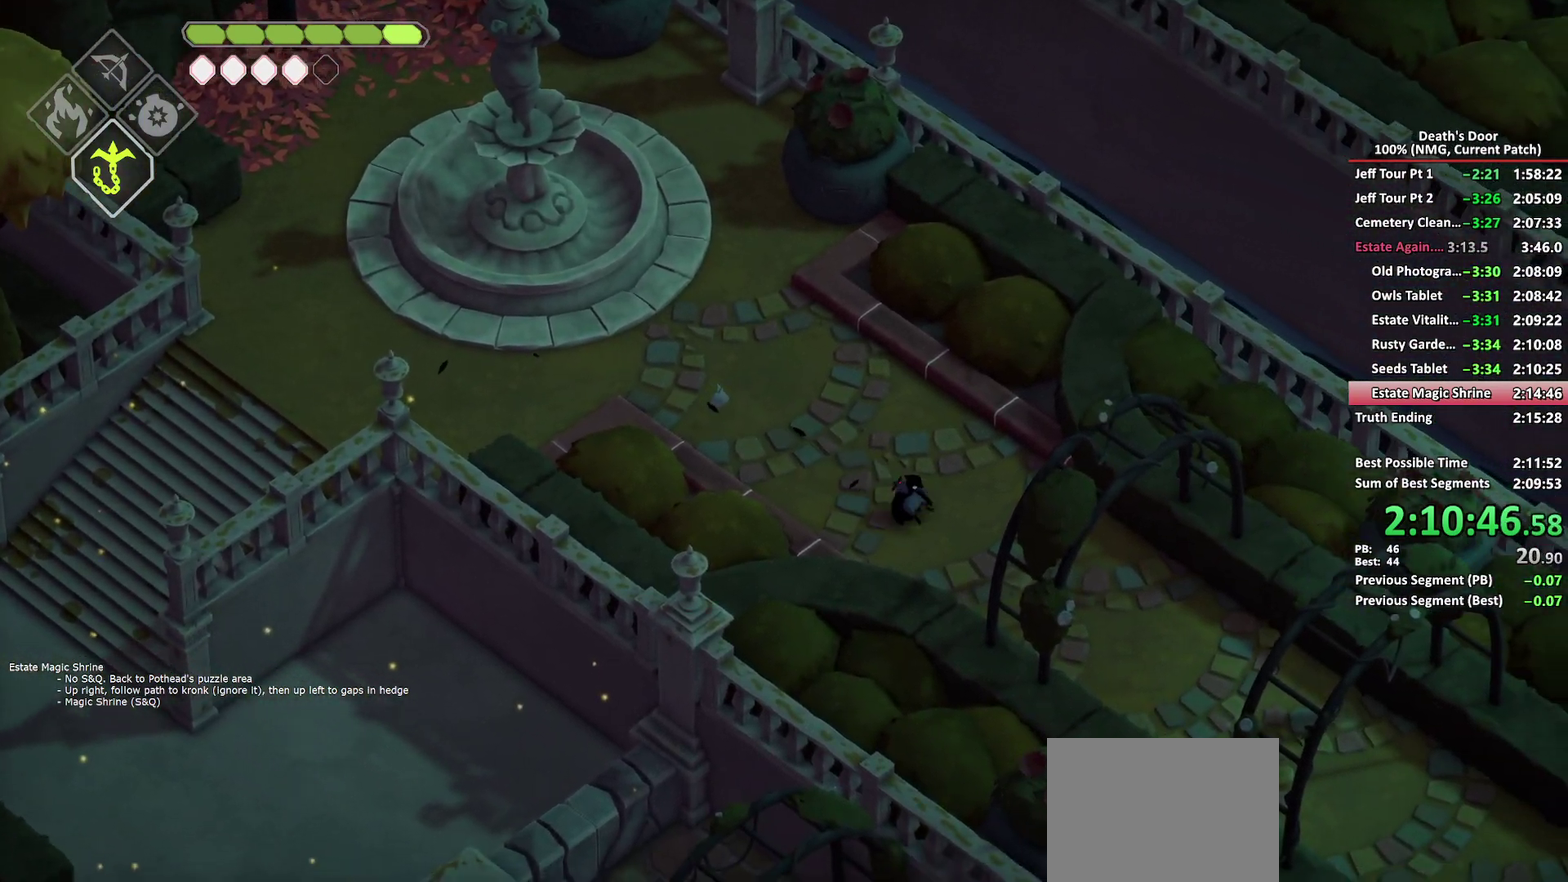
{"buttons": [], "left_stick": "down-right", "right_stick": "center", "events": [[367, "A", "down"], [450, "A", "up"]]}
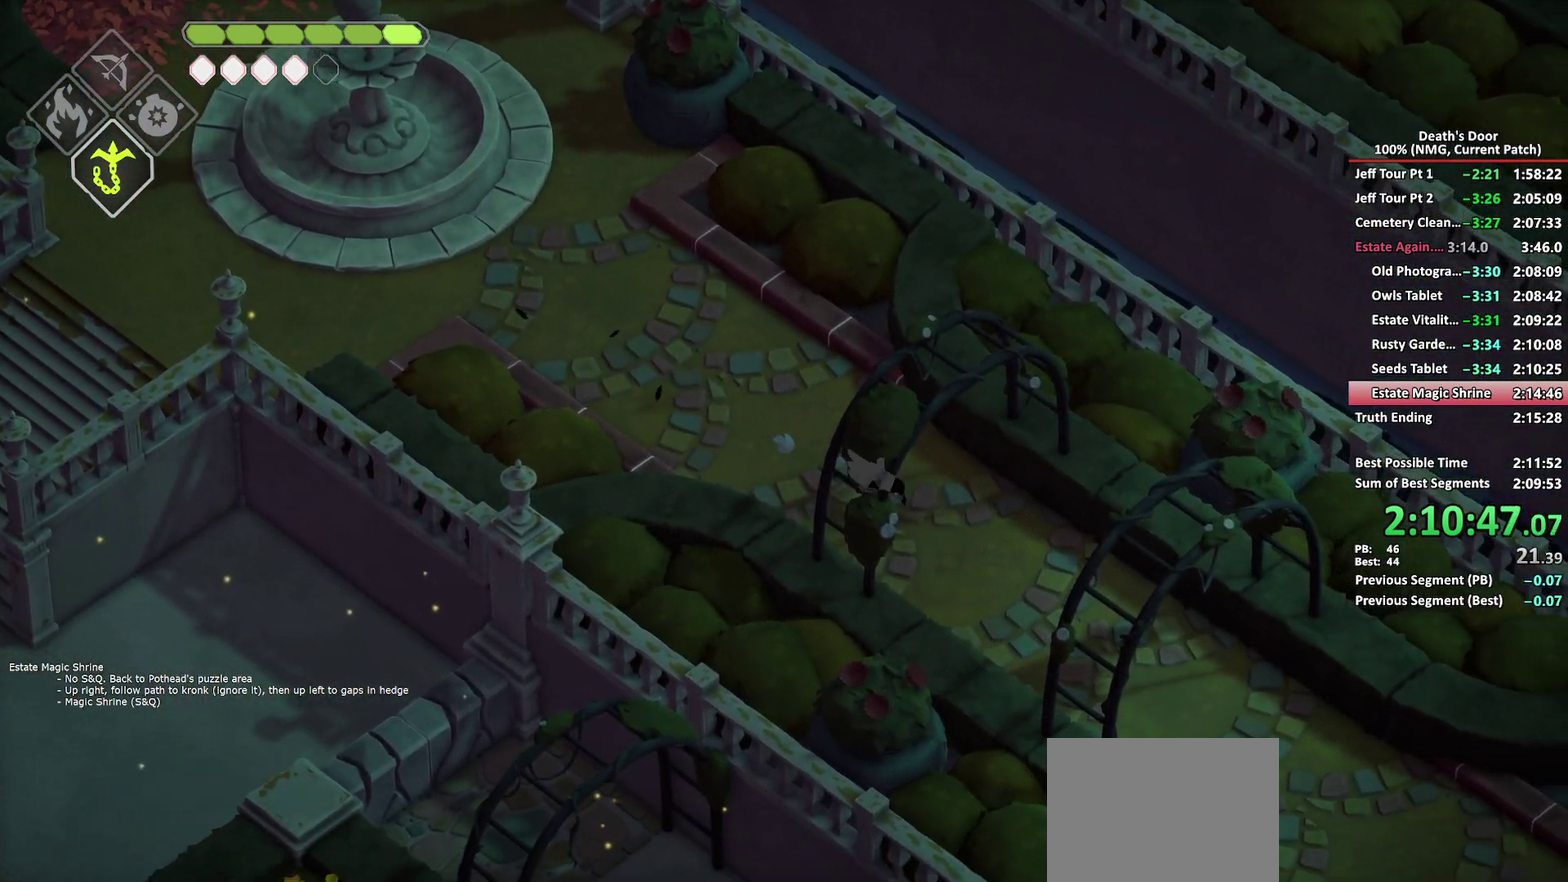
{"buttons": [], "left_stick": "down-right", "right_stick": "center", "events": []}
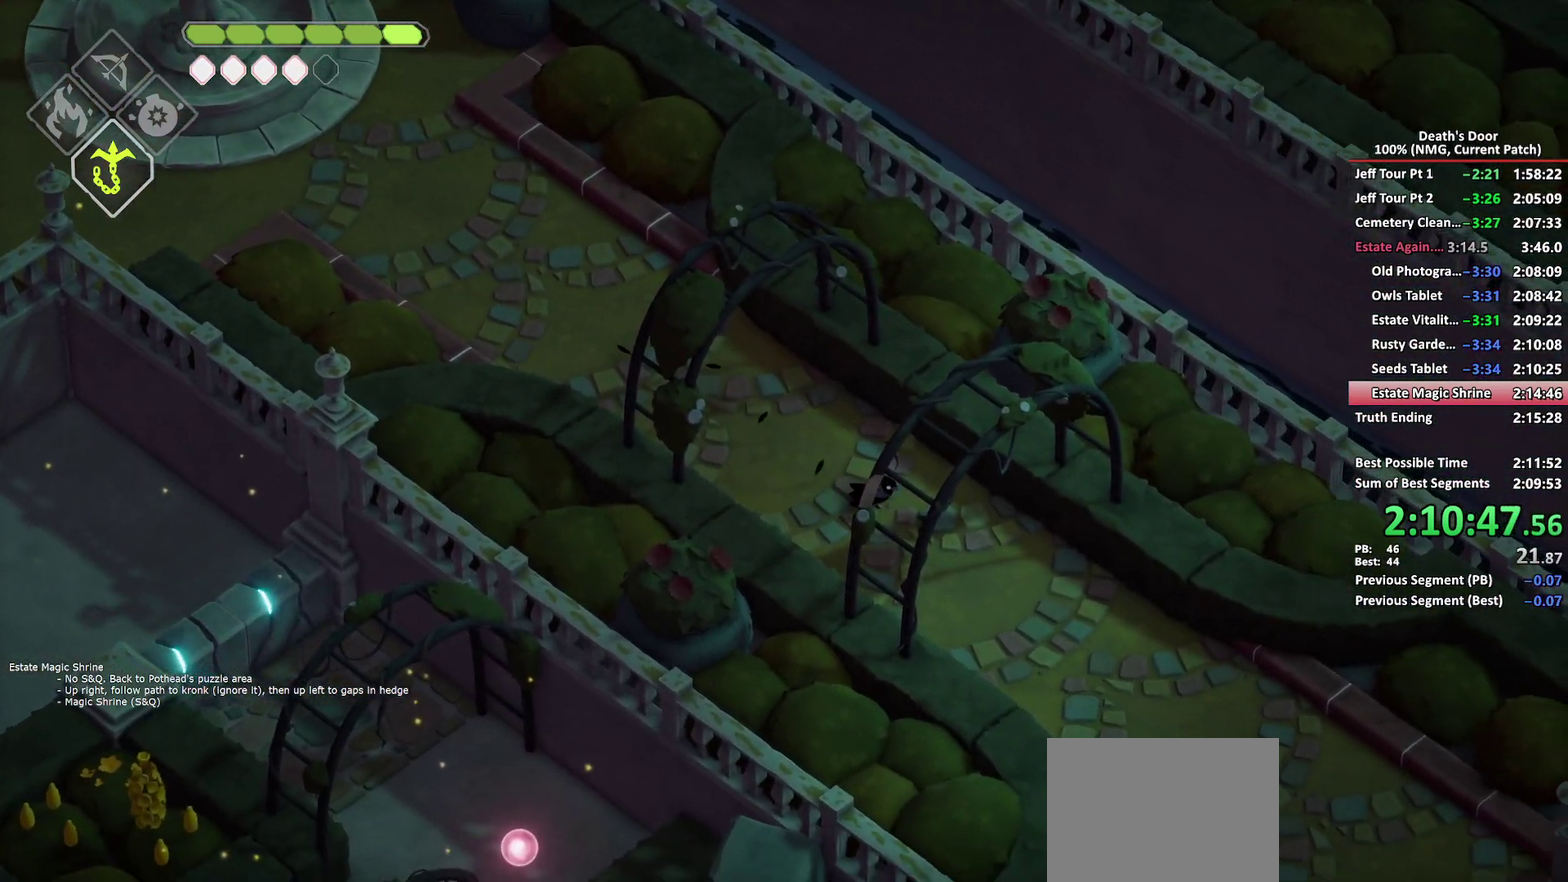
{"buttons": [], "left_stick": "down-right", "right_stick": "center", "events": [[200, "A", "down"], [267, "A", "up"]]}
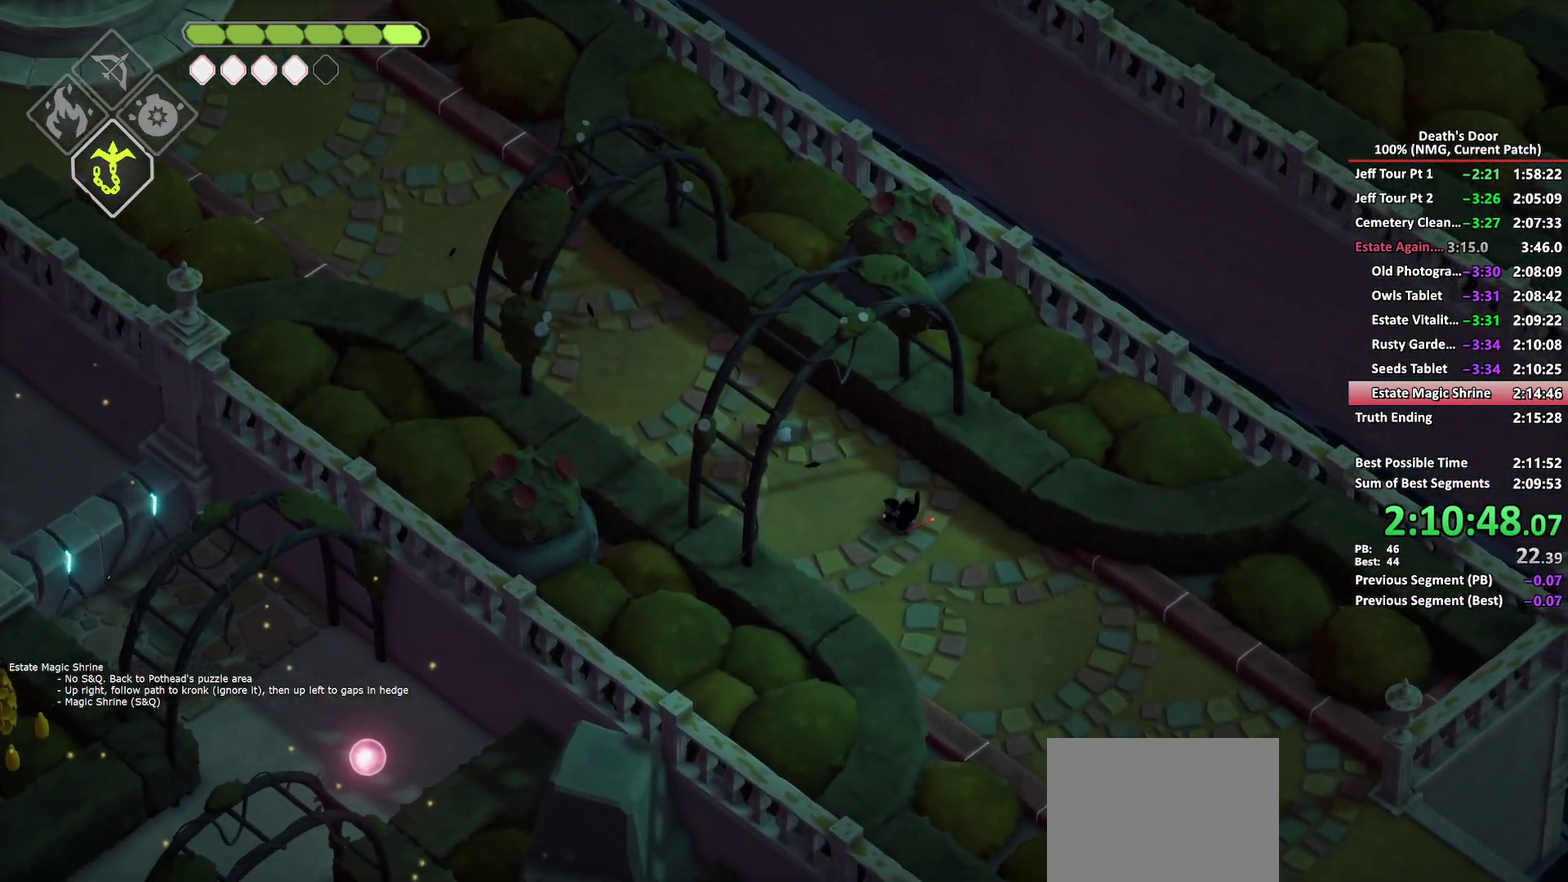
{"buttons": ["A"], "left_stick": "down-right", "right_stick": "center", "events": [[467, "A", "down"]]}
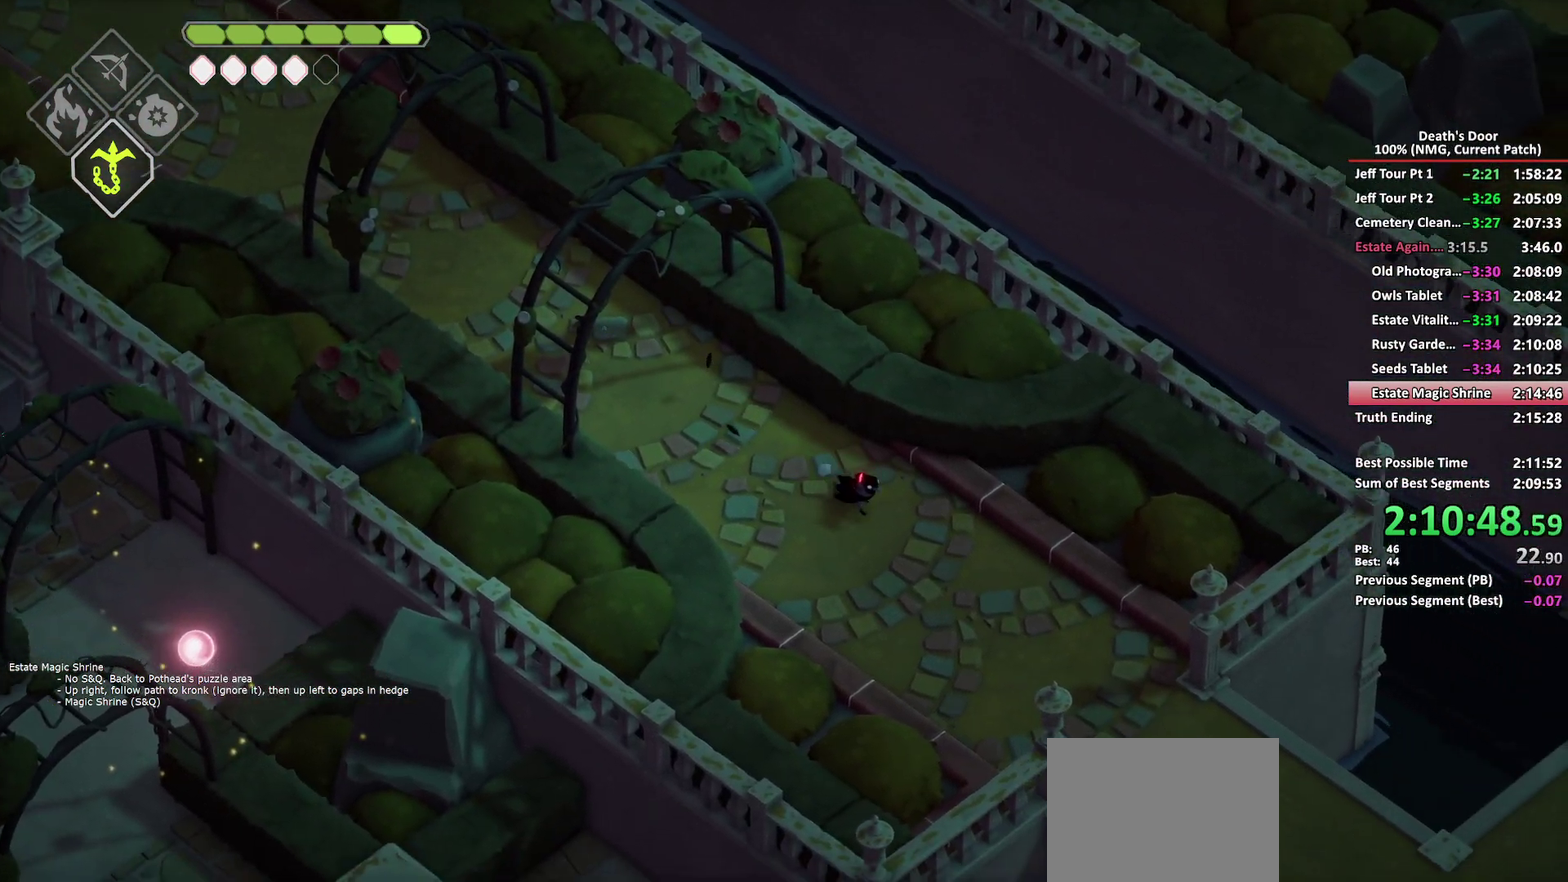
{"buttons": [], "left_stick": "down-right", "right_stick": "center", "events": [[67, "A", "up"]]}
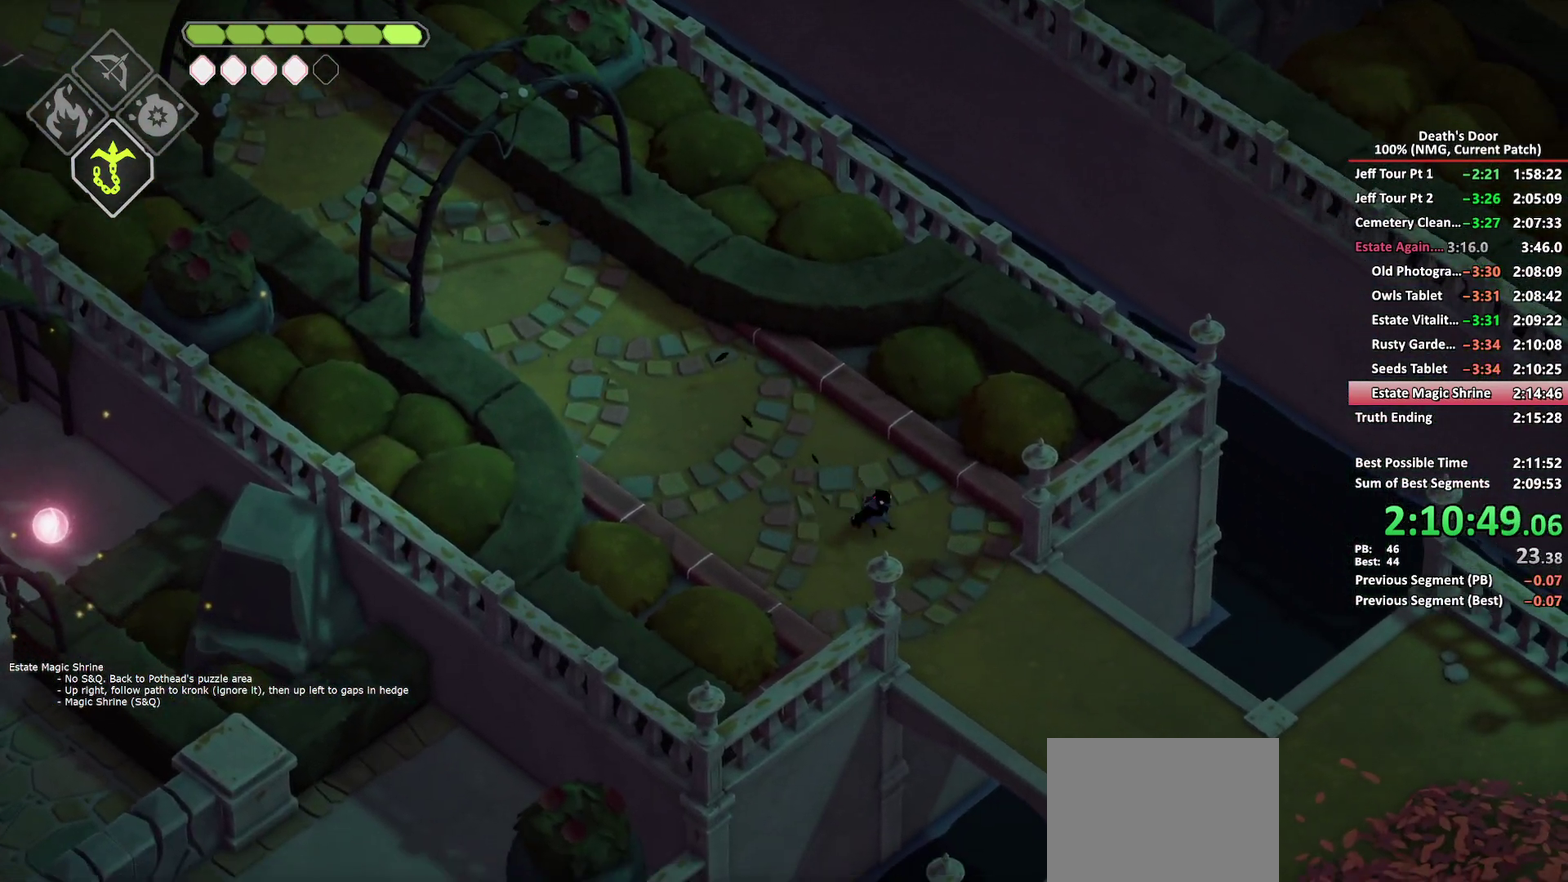
{"buttons": [], "left_stick": "down-right", "right_stick": "center", "events": [[233, "A", "down"], [333, "A", "up"]]}
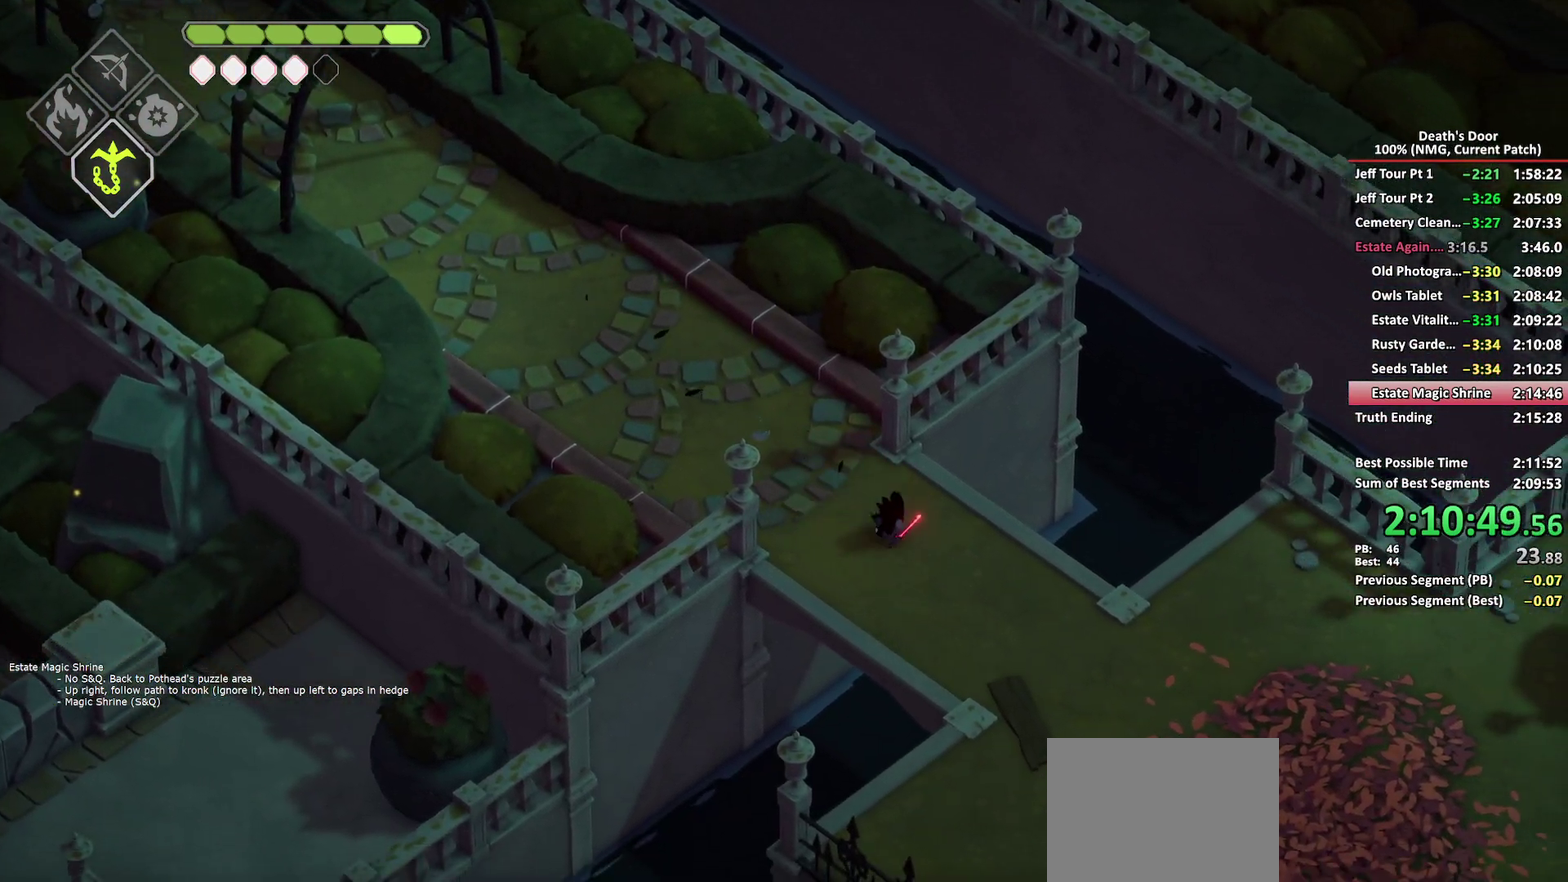
{"buttons": [], "left_stick": "right", "right_stick": "center", "events": [[367, "left_stick", "right"]]}